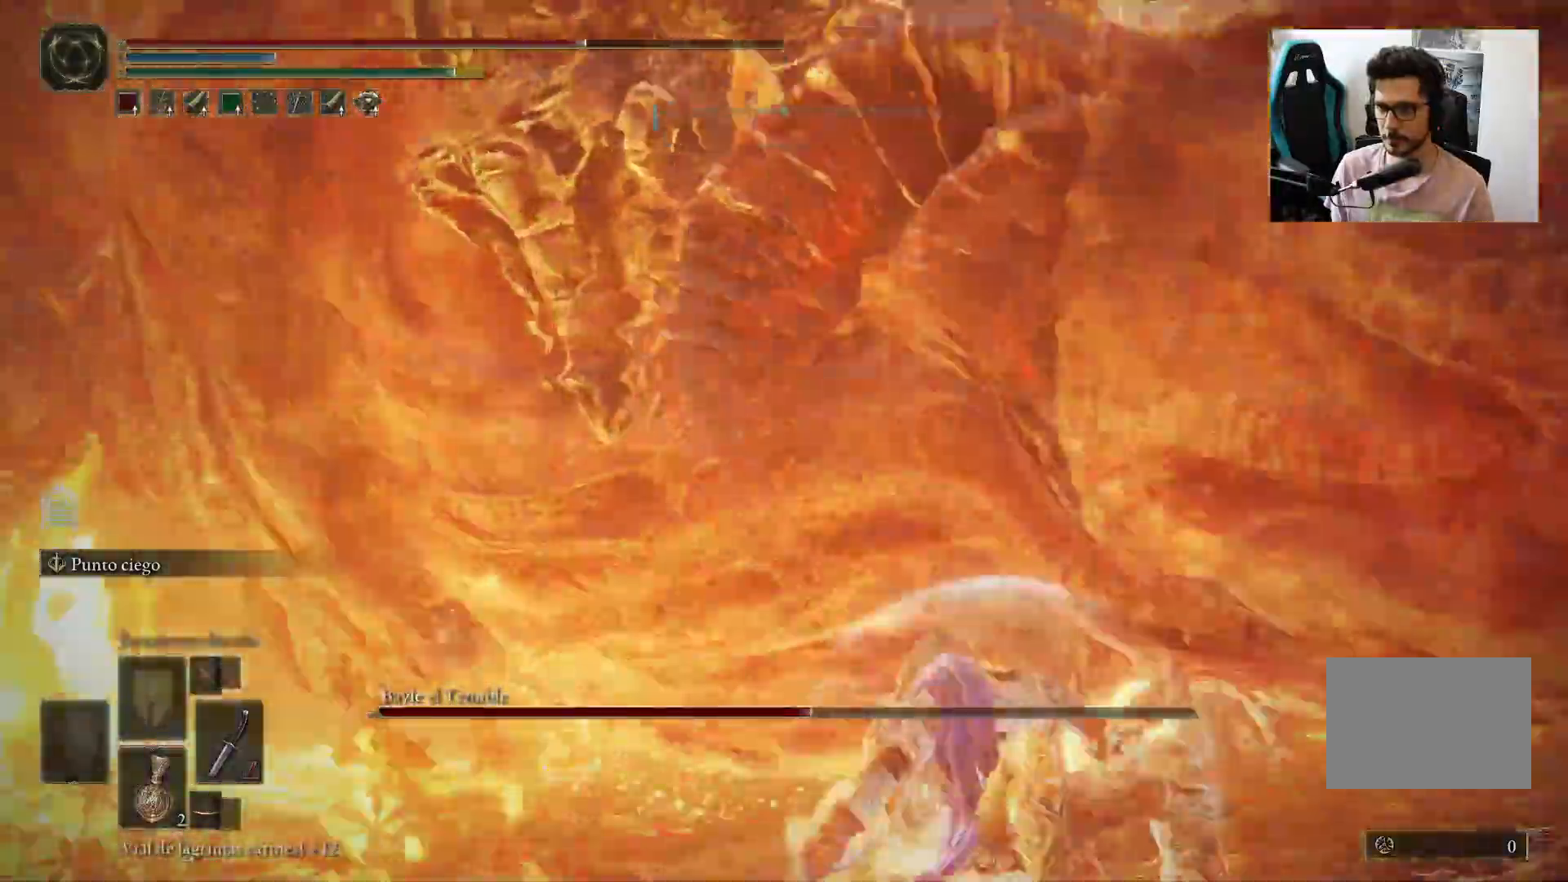
Gameplay with a controller (Xbox layout); each line is a JSON object with the inputs held at the frame after it (dt_ms = milliseconds from this image to that frame). "events" lists button and stick changes between this image and that frame as [ms after this image, input, new state], when the widget could be followed in between.
{"dt_ms": 500, "buttons": [], "left_stick": "down", "right_stick": "center", "events": [[83, "right_stick", "center"]]}
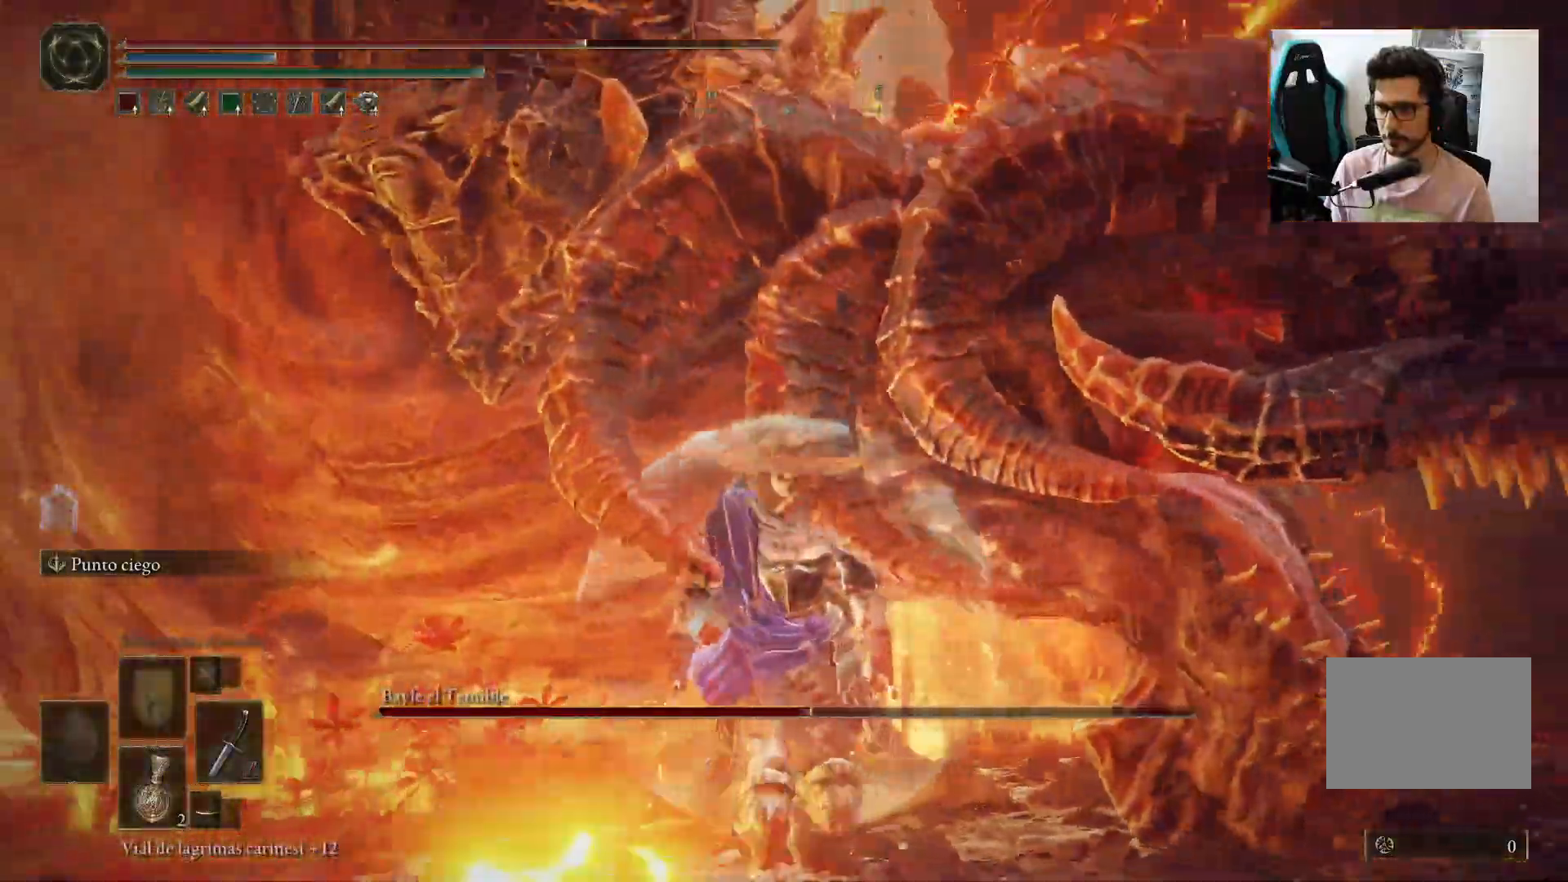
{"dt_ms": 500, "buttons": [], "left_stick": "right", "right_stick": "down-left", "events": [[150, "left_stick", "down-right"], [233, "B", "down"], [250, "left_stick", "right"], [317, "B", "up"], [483, "right_stick", "down-left"]]}
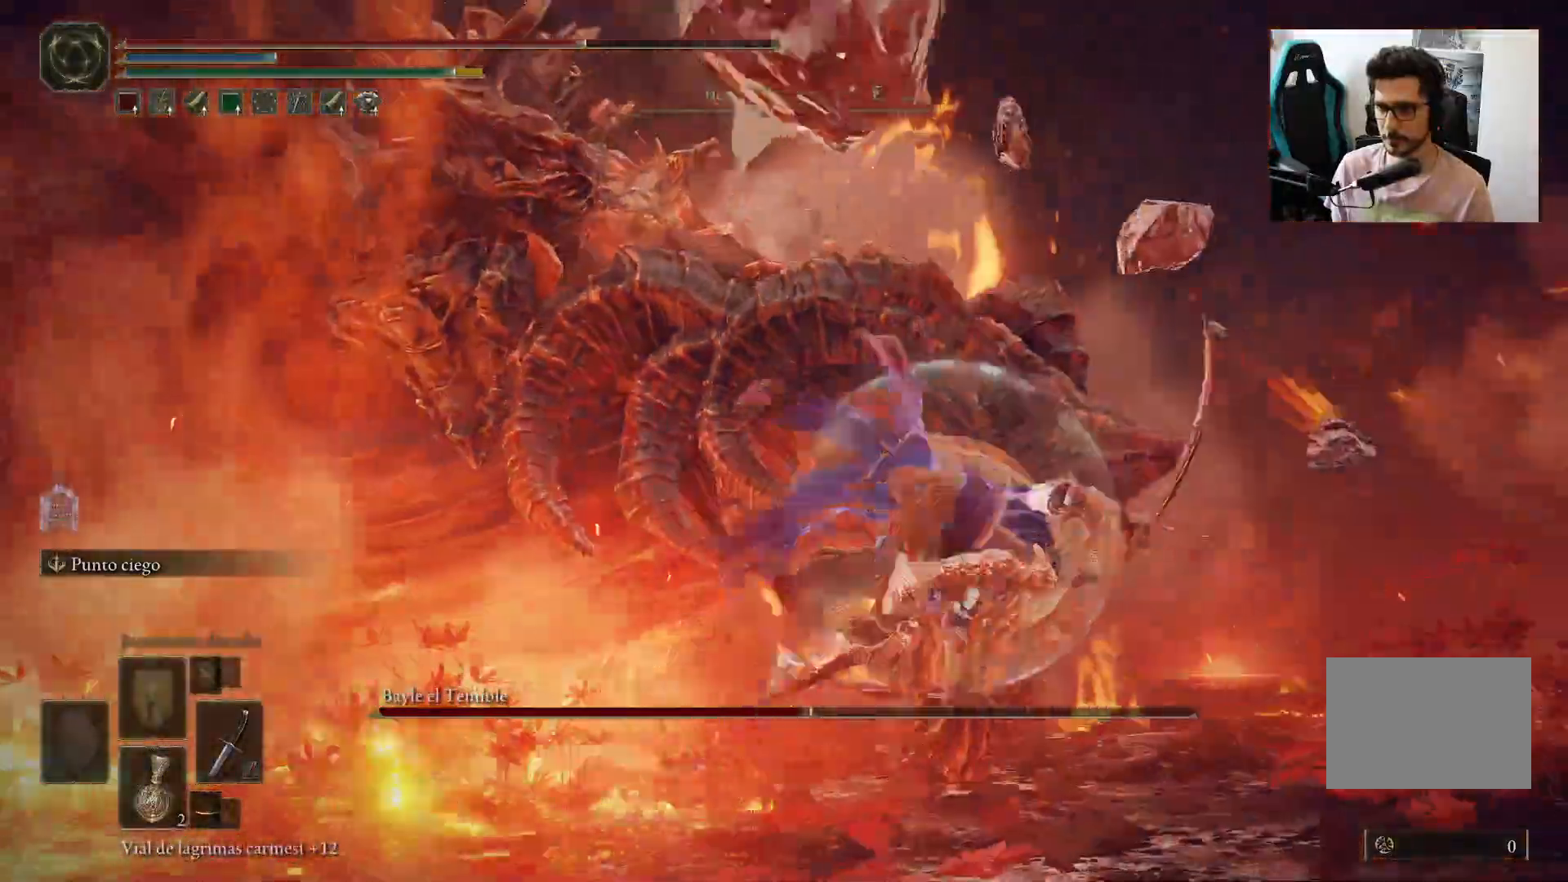
{"dt_ms": 500, "buttons": [], "left_stick": "up", "right_stick": "center", "events": [[350, "left_stick", "up-right"], [383, "R1", "down"], [483, "R1", "up"], [500, "left_stick", "up"], [500, "right_stick", "center"]]}
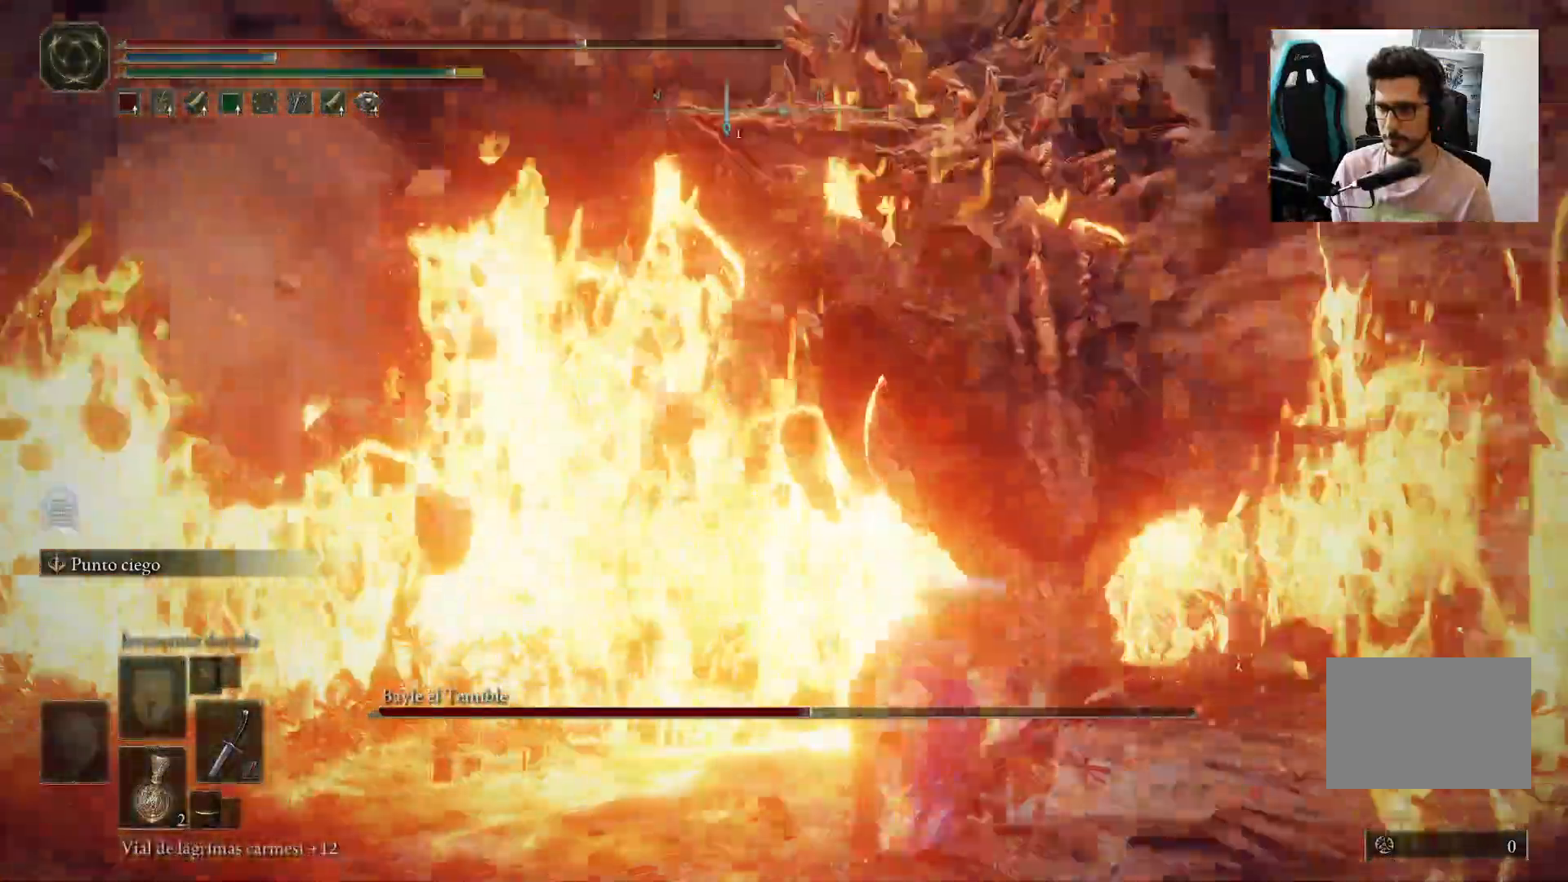
{"dt_ms": 500, "buttons": [], "left_stick": "up", "right_stick": "center", "events": []}
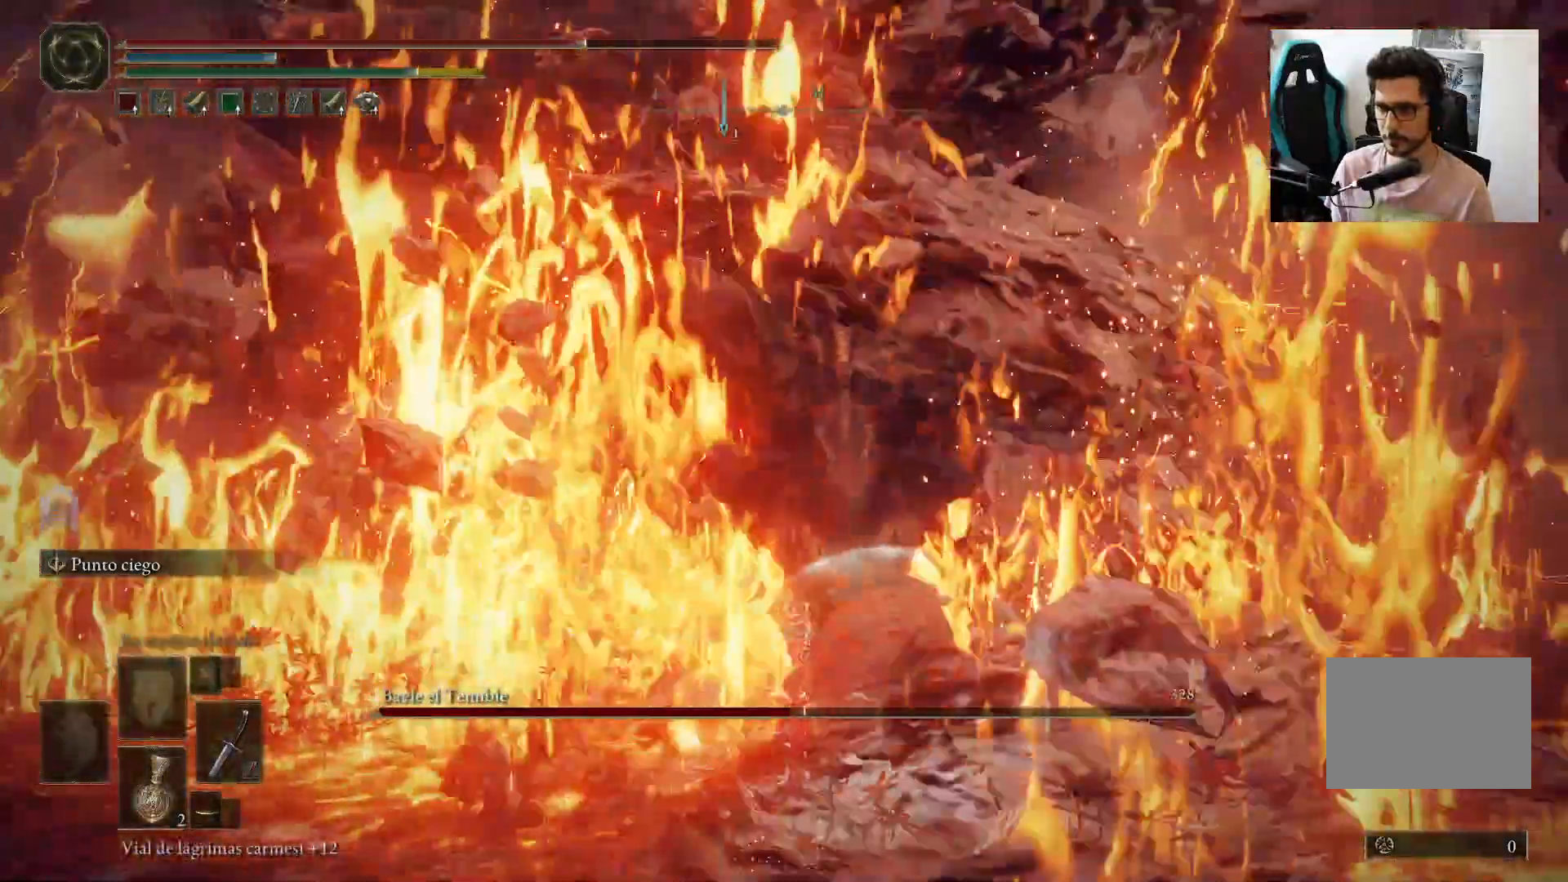
{"dt_ms": 500, "buttons": [], "left_stick": "up", "right_stick": "down-left", "events": [[83, "R1", "down"], [217, "R1", "up"], [483, "right_stick", "down-left"]]}
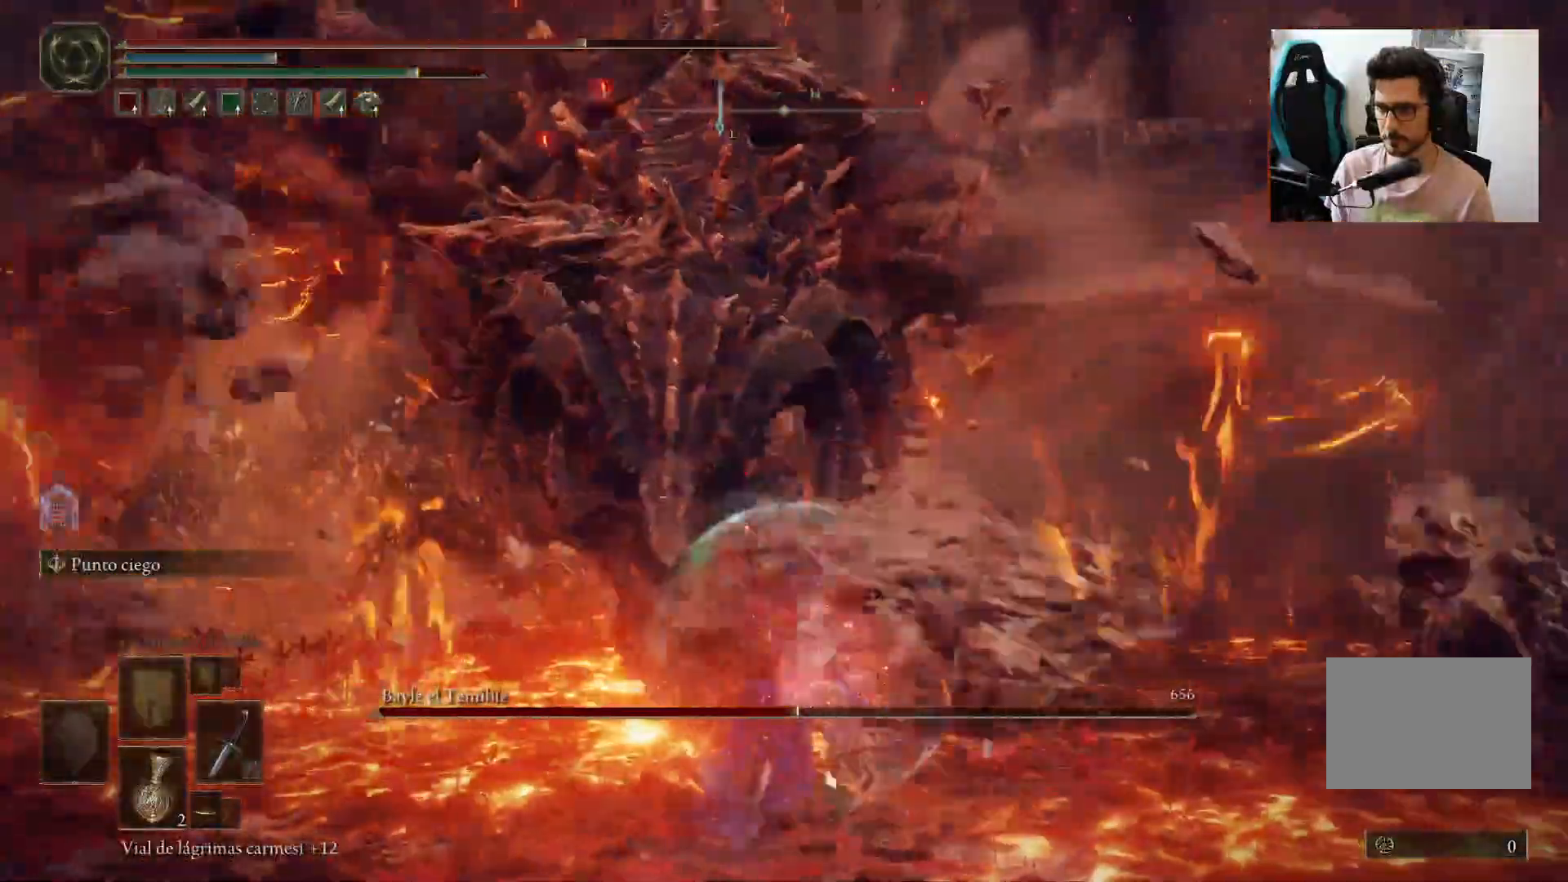
{"dt_ms": 500, "buttons": [], "left_stick": "up-left", "right_stick": "center", "events": [[150, "left_stick", "up-left"], [150, "right_stick", "center"]]}
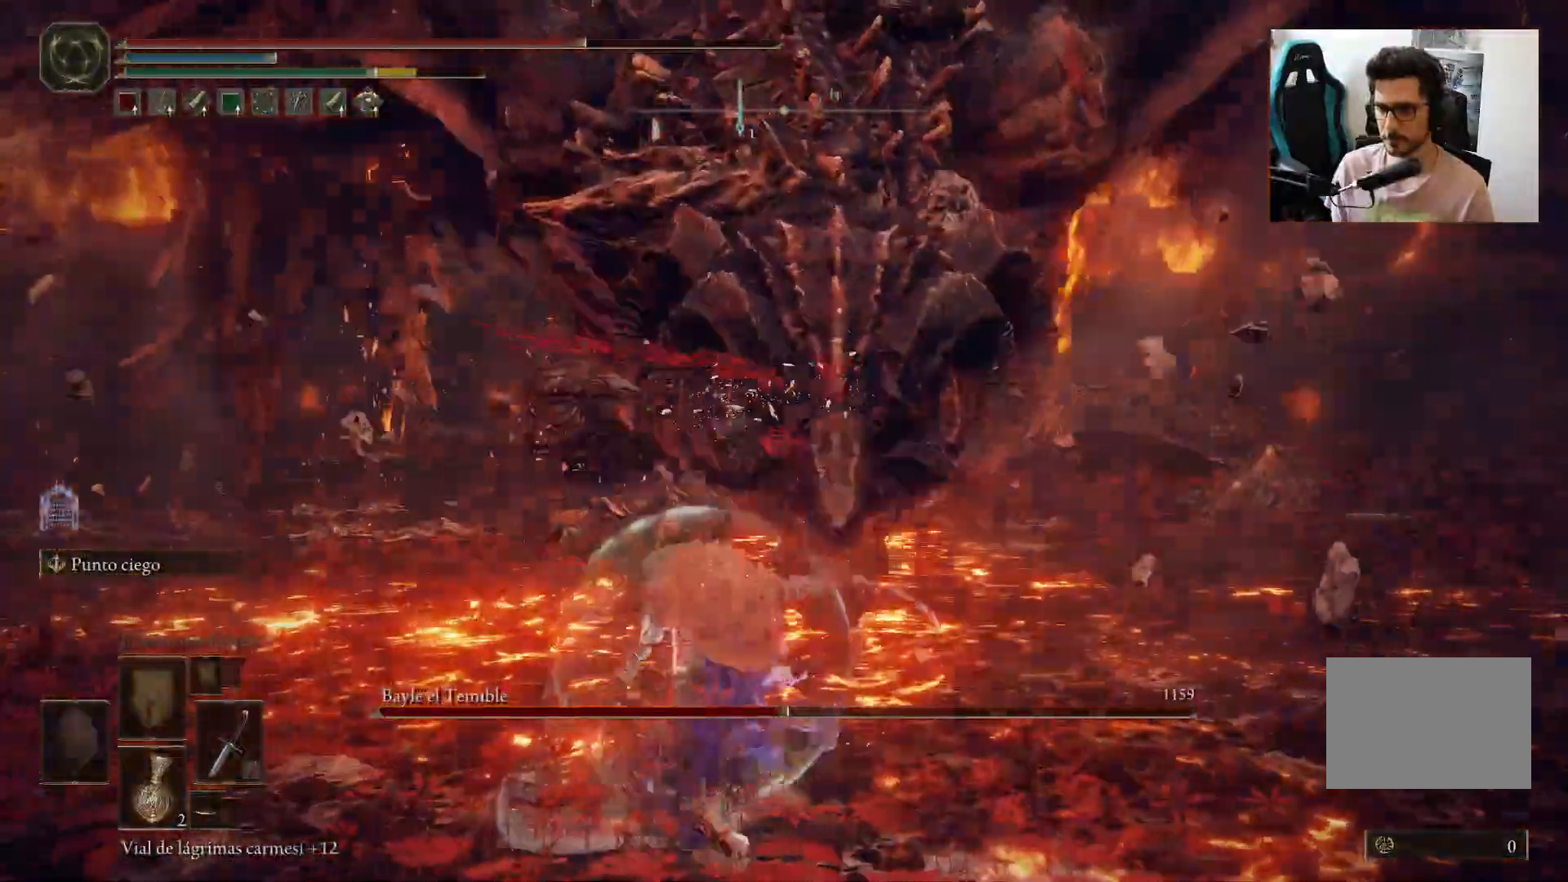
{"dt_ms": 500, "buttons": [], "left_stick": "up-right", "right_stick": "center", "events": [[117, "right_stick", "up"], [200, "left_stick", "up"], [217, "right_stick", "center"], [300, "left_stick", "up-right"]]}
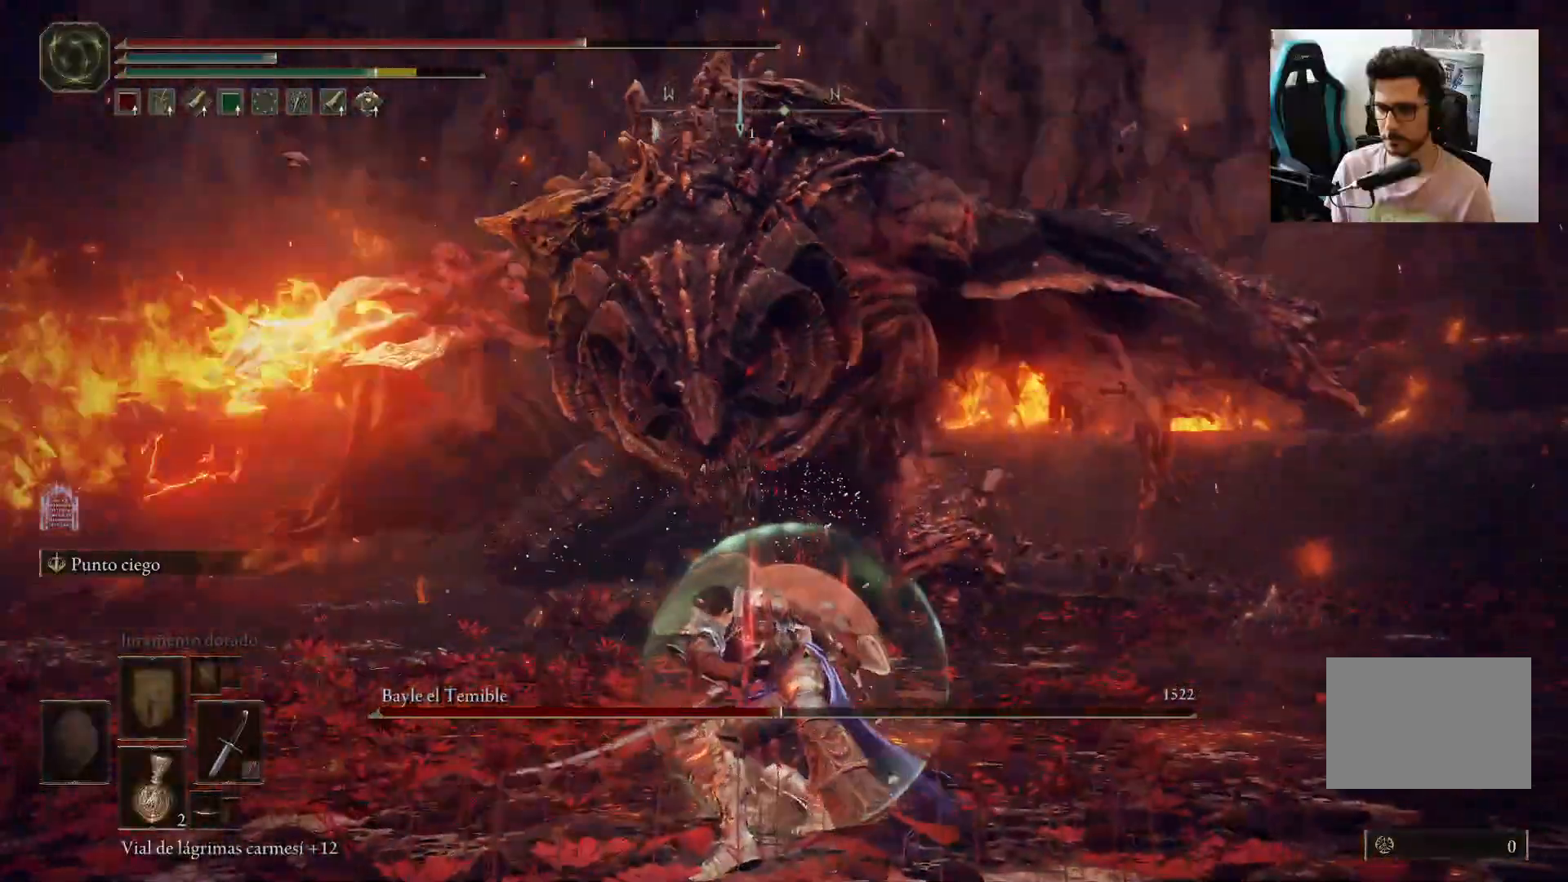
{"dt_ms": 500, "buttons": [], "left_stick": "right", "right_stick": "center", "events": [[50, "left_stick", "down-left"], [183, "left_stick", "down"], [467, "left_stick", "right"]]}
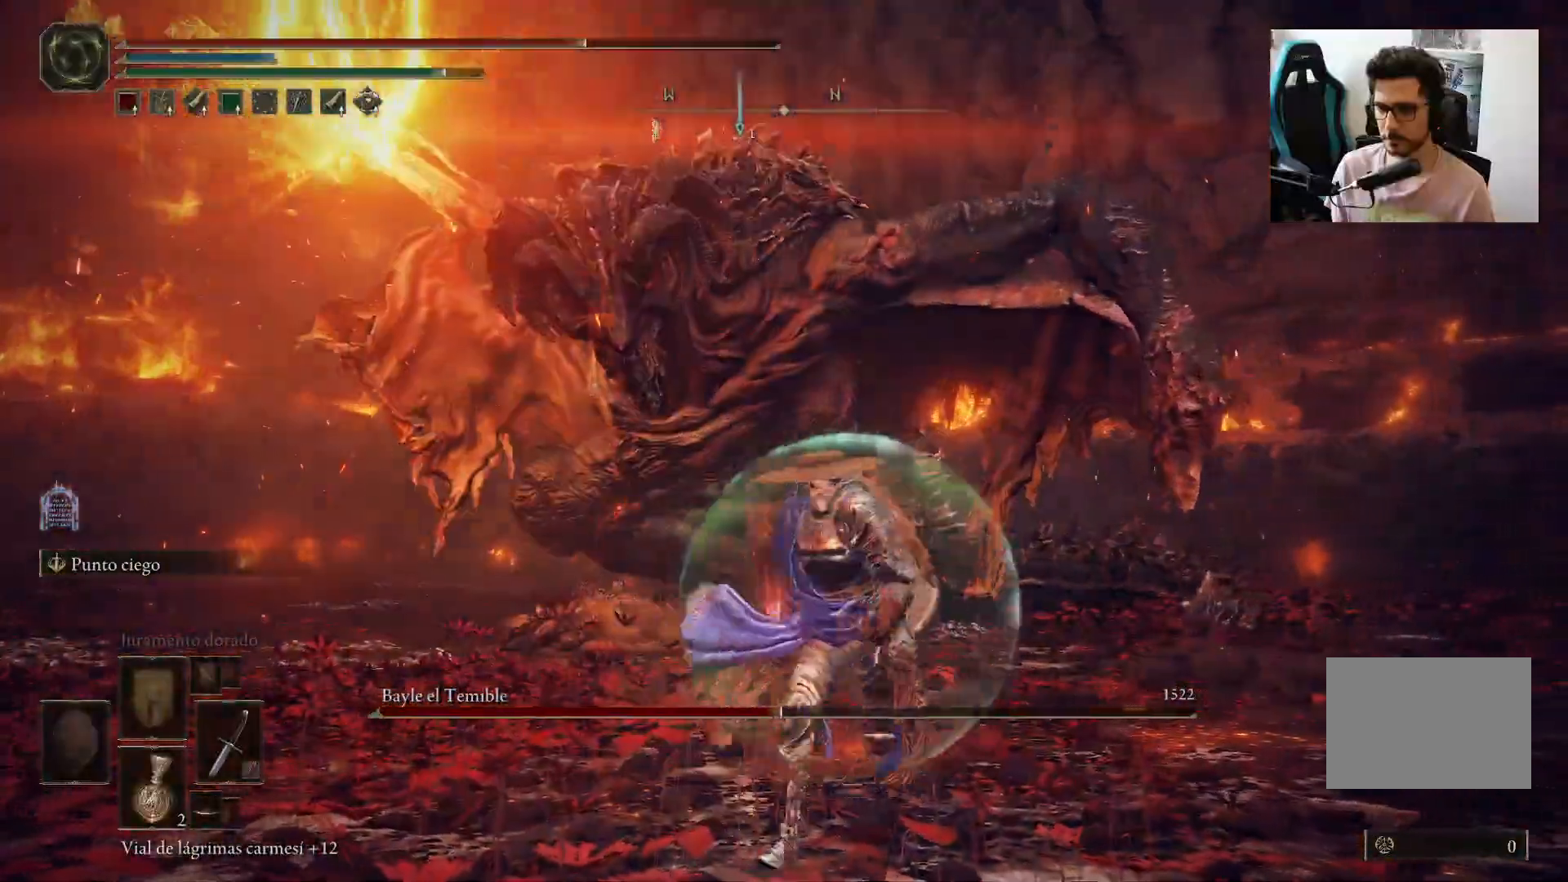
{"dt_ms": 500, "buttons": [], "left_stick": "left", "right_stick": "center", "events": [[117, "left_stick", "up-right"], [217, "left_stick", "center"], [283, "left_stick", "left"]]}
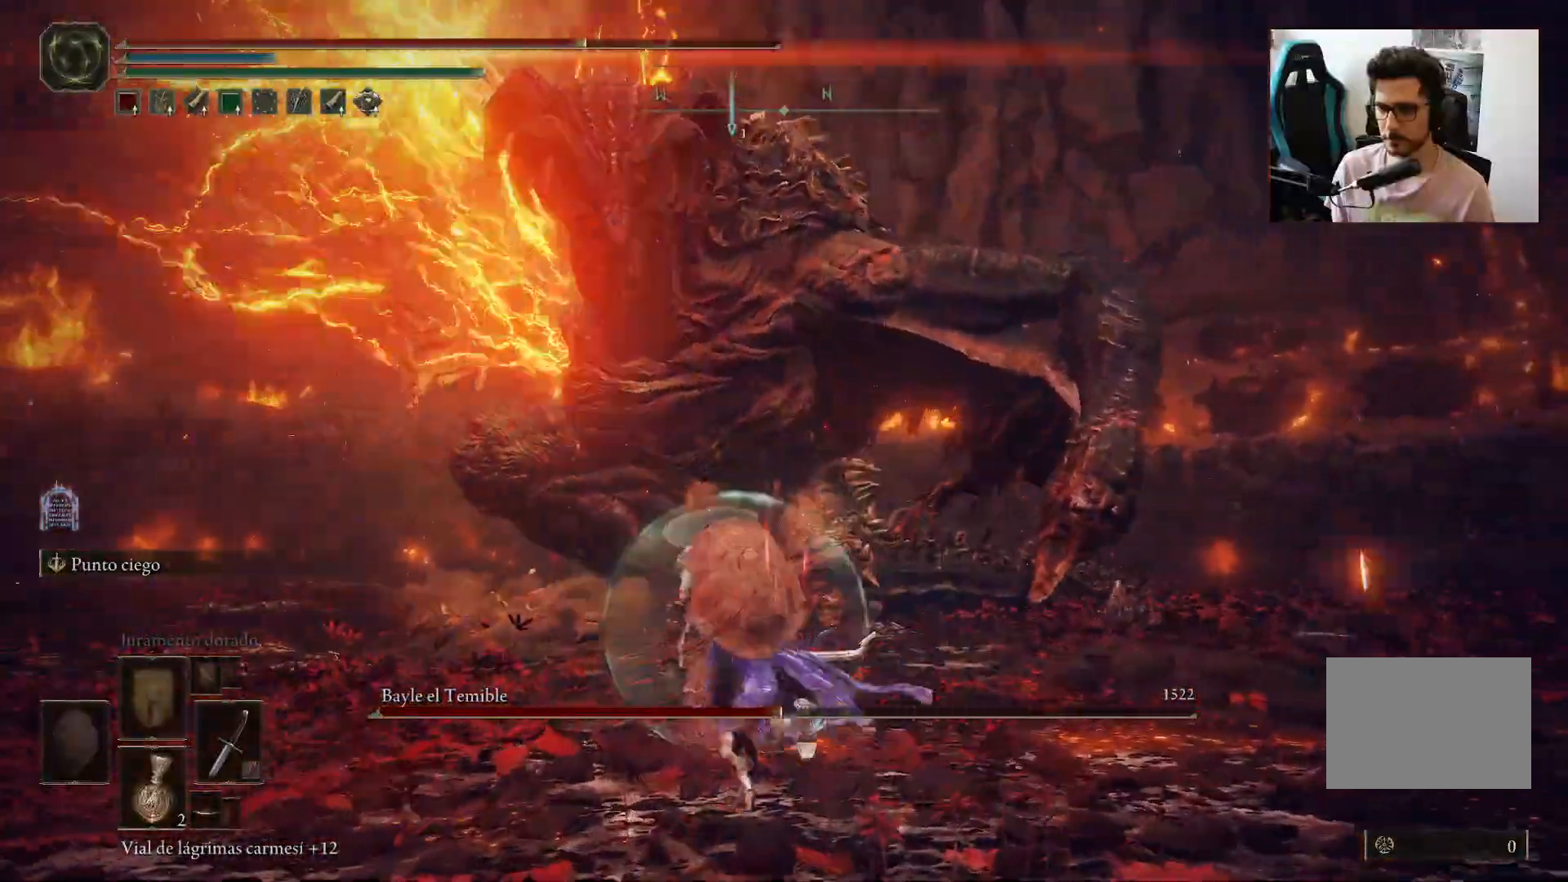
{"dt_ms": 500, "buttons": [], "left_stick": "down", "right_stick": "center", "events": [[233, "left_stick", "right"], [300, "left_stick", "down-right"], [500, "left_stick", "down"]]}
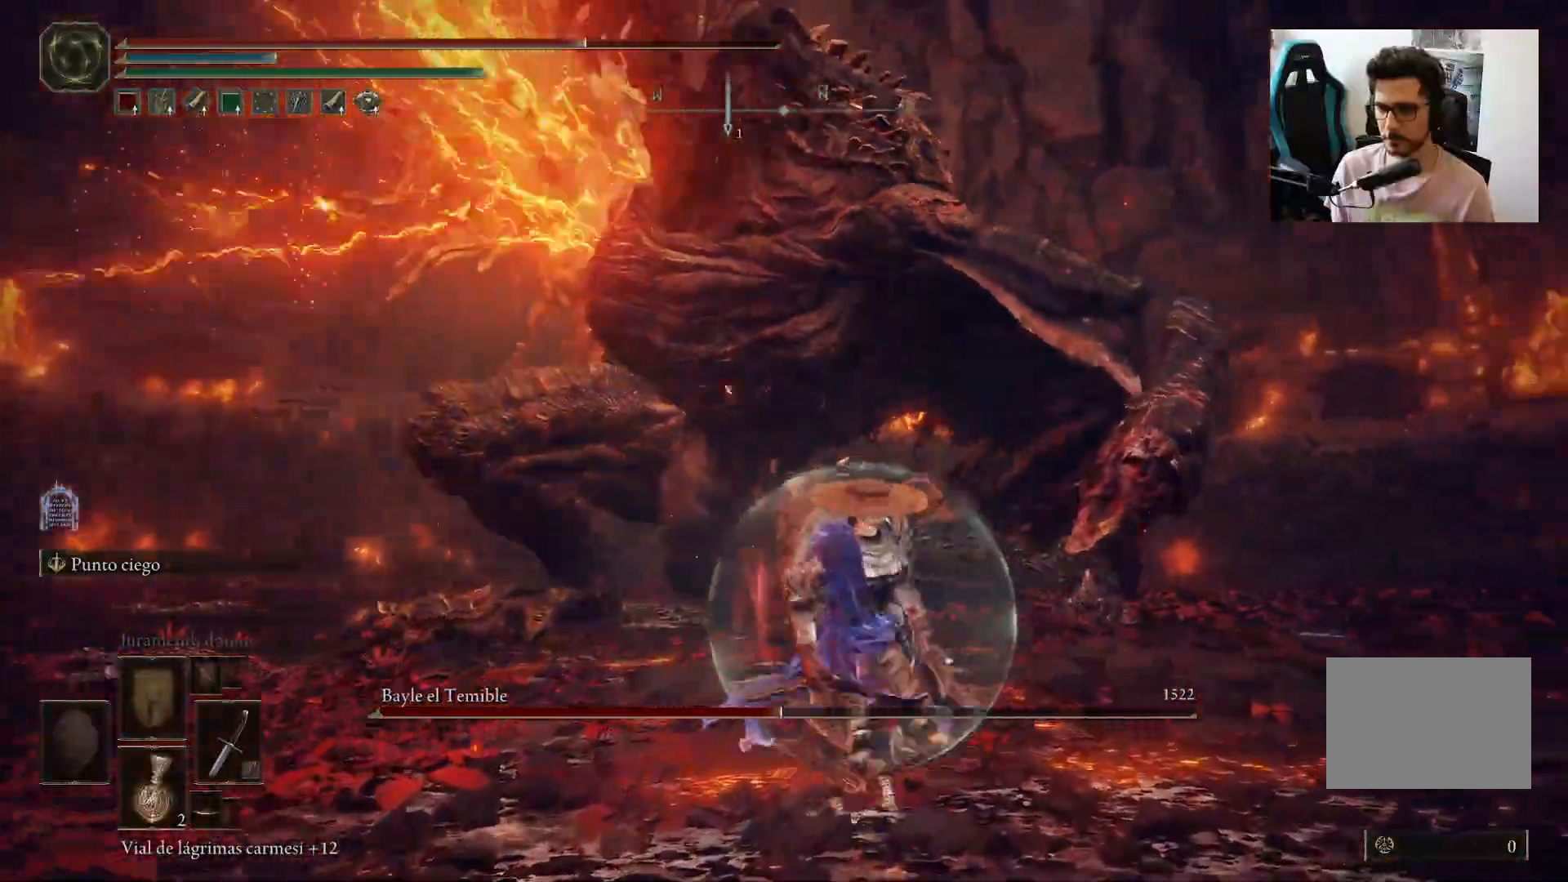
{"dt_ms": 500, "buttons": ["B"], "left_stick": "down-right", "right_stick": "center", "events": [[450, "B", "down"], [483, "left_stick", "down-right"]]}
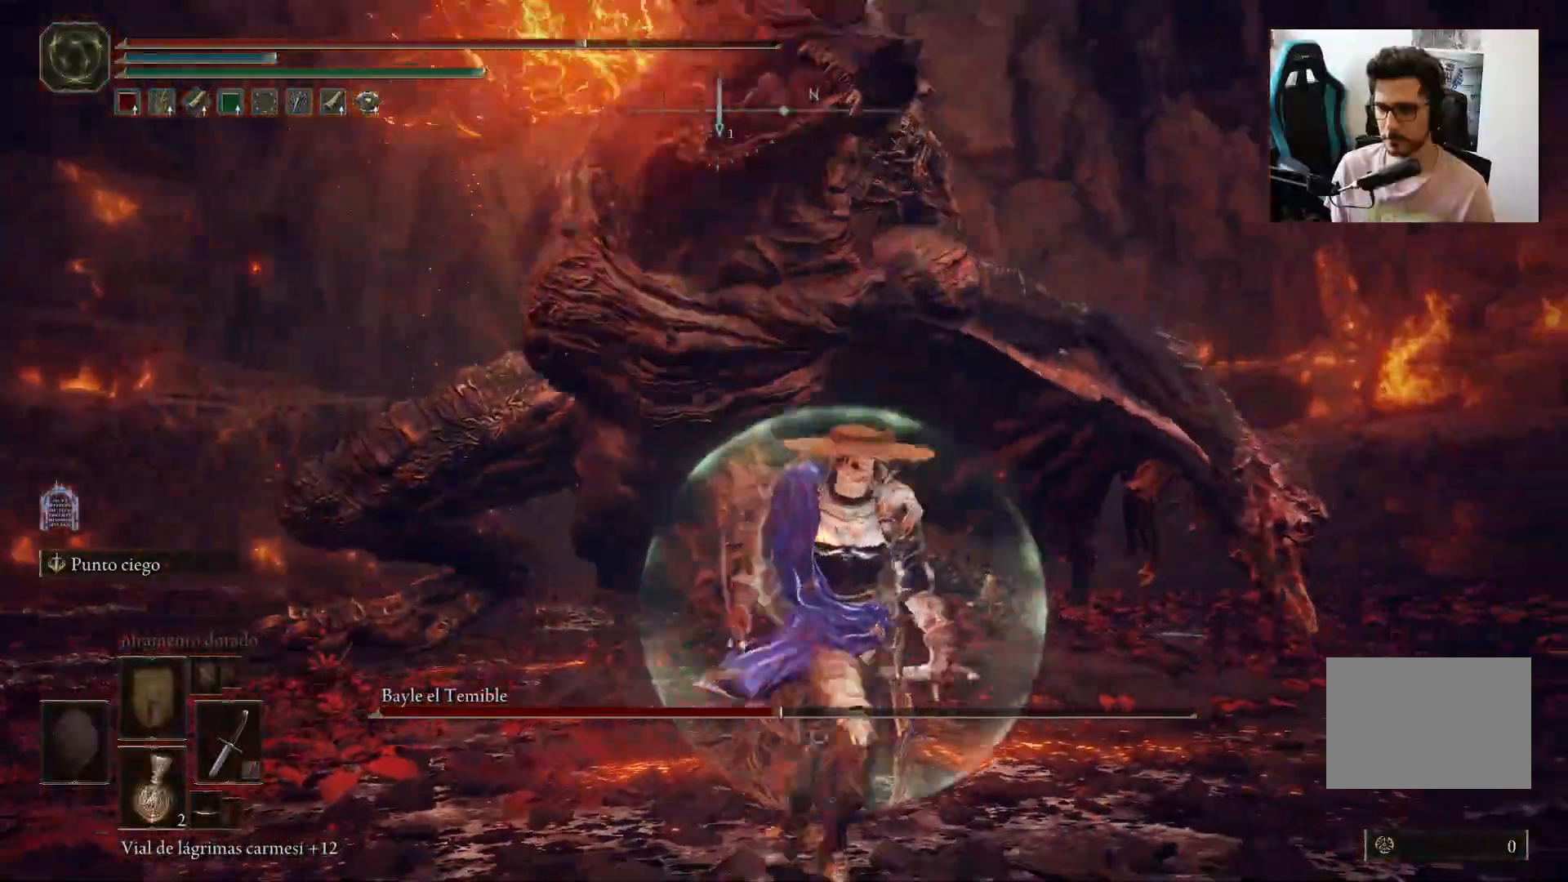
{"dt_ms": 500, "buttons": [], "left_stick": "down-right", "right_stick": "down-left", "events": [[17, "B", "up"], [350, "right_stick", "down-left"]]}
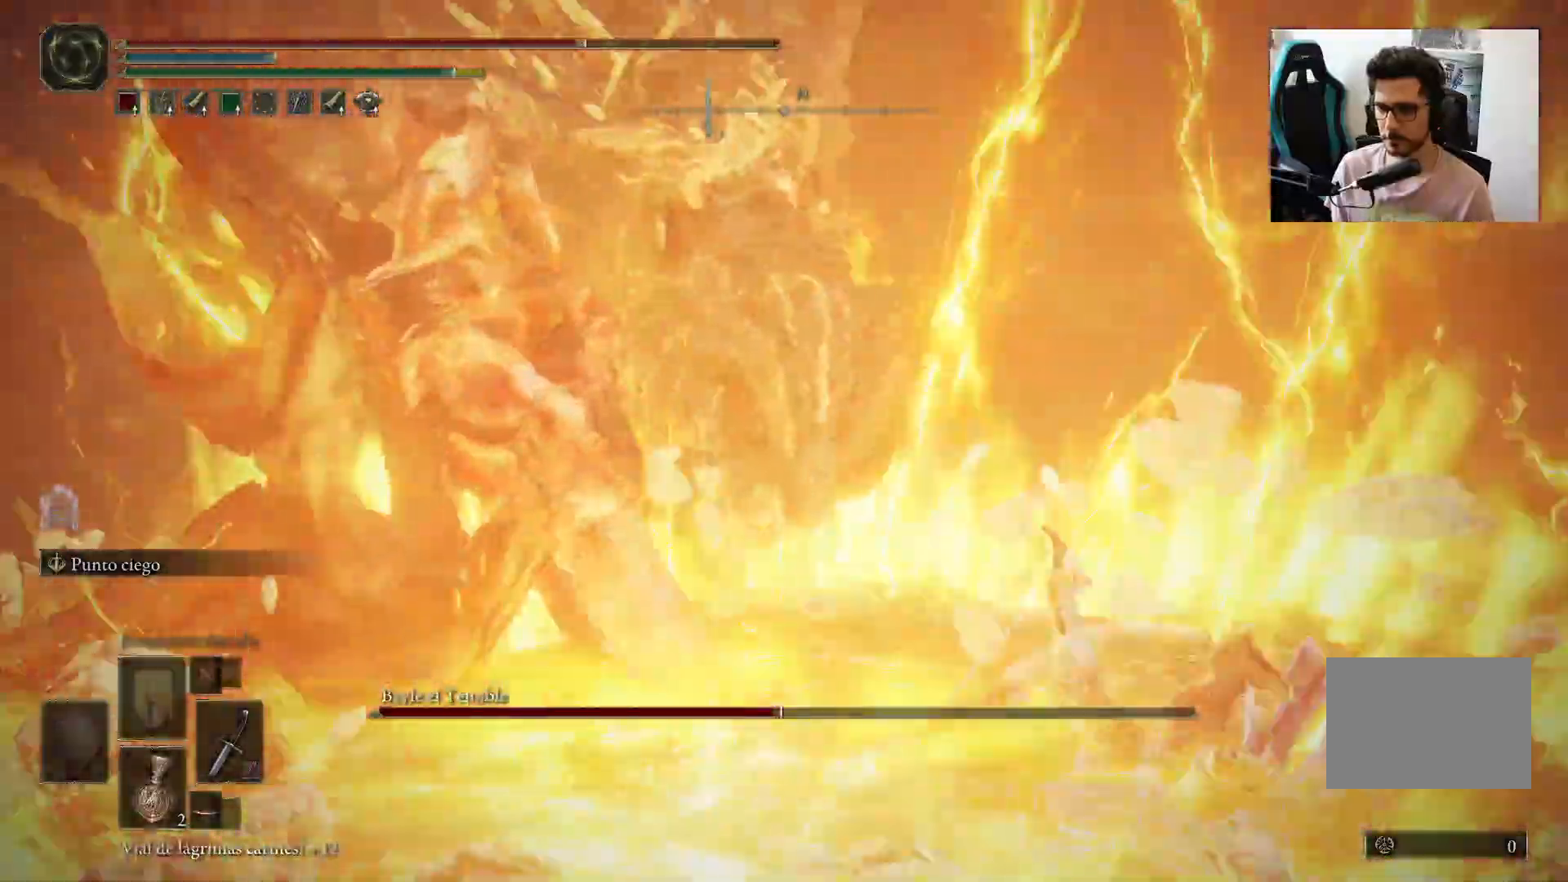
{"dt_ms": 500, "buttons": [], "left_stick": "down-left", "right_stick": "center", "events": [[167, "right_stick", "center"], [200, "left_stick", "down"], [367, "left_stick", "down-left"]]}
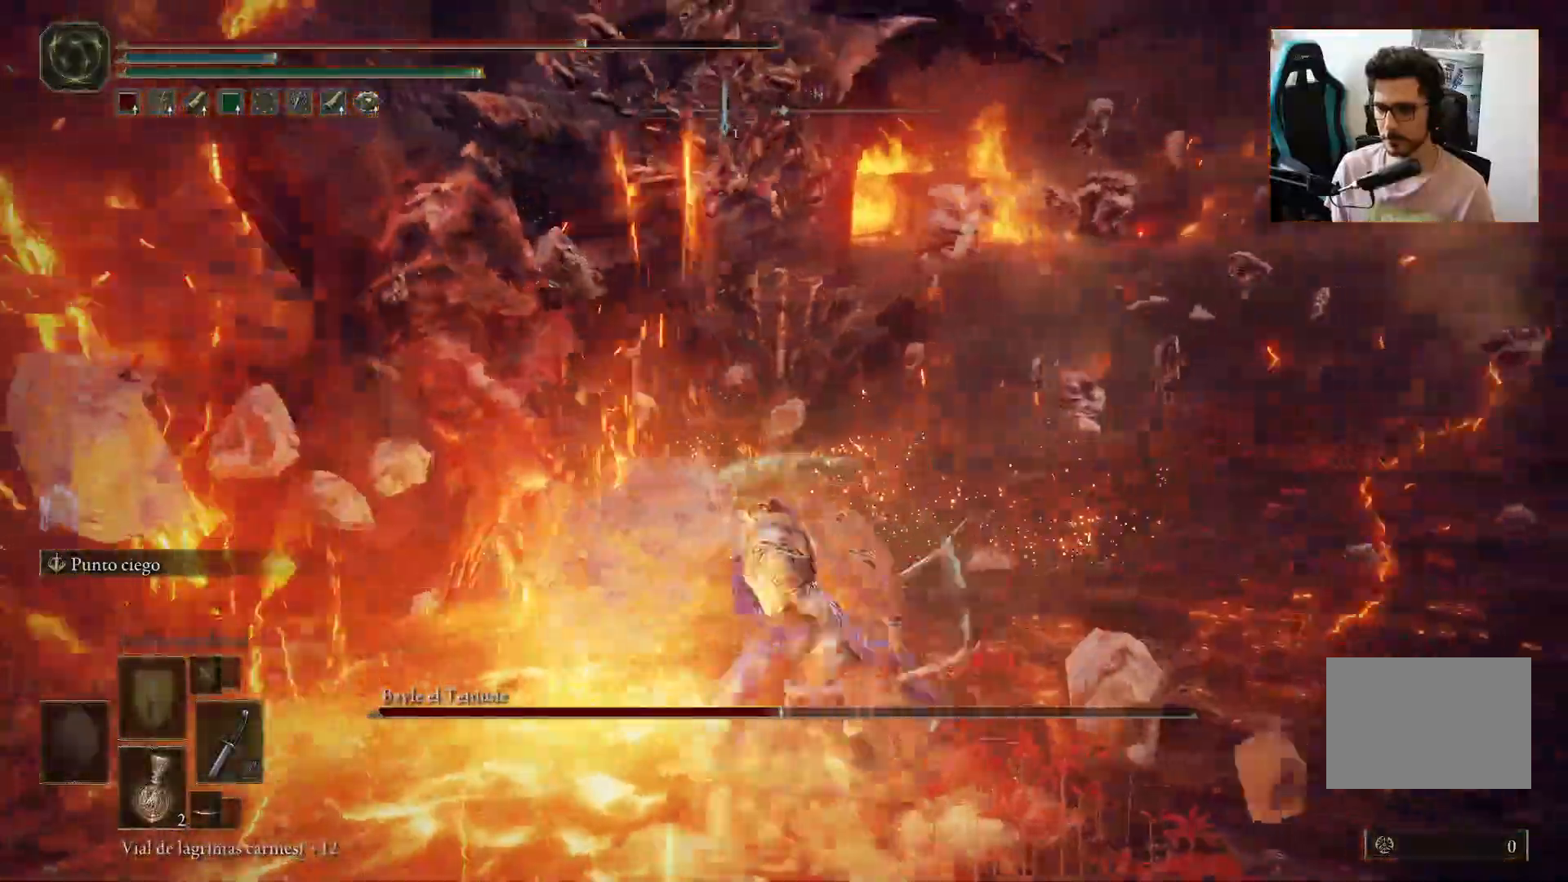
{"dt_ms": 1000, "buttons": [], "left_stick": "left", "right_stick": "right"}
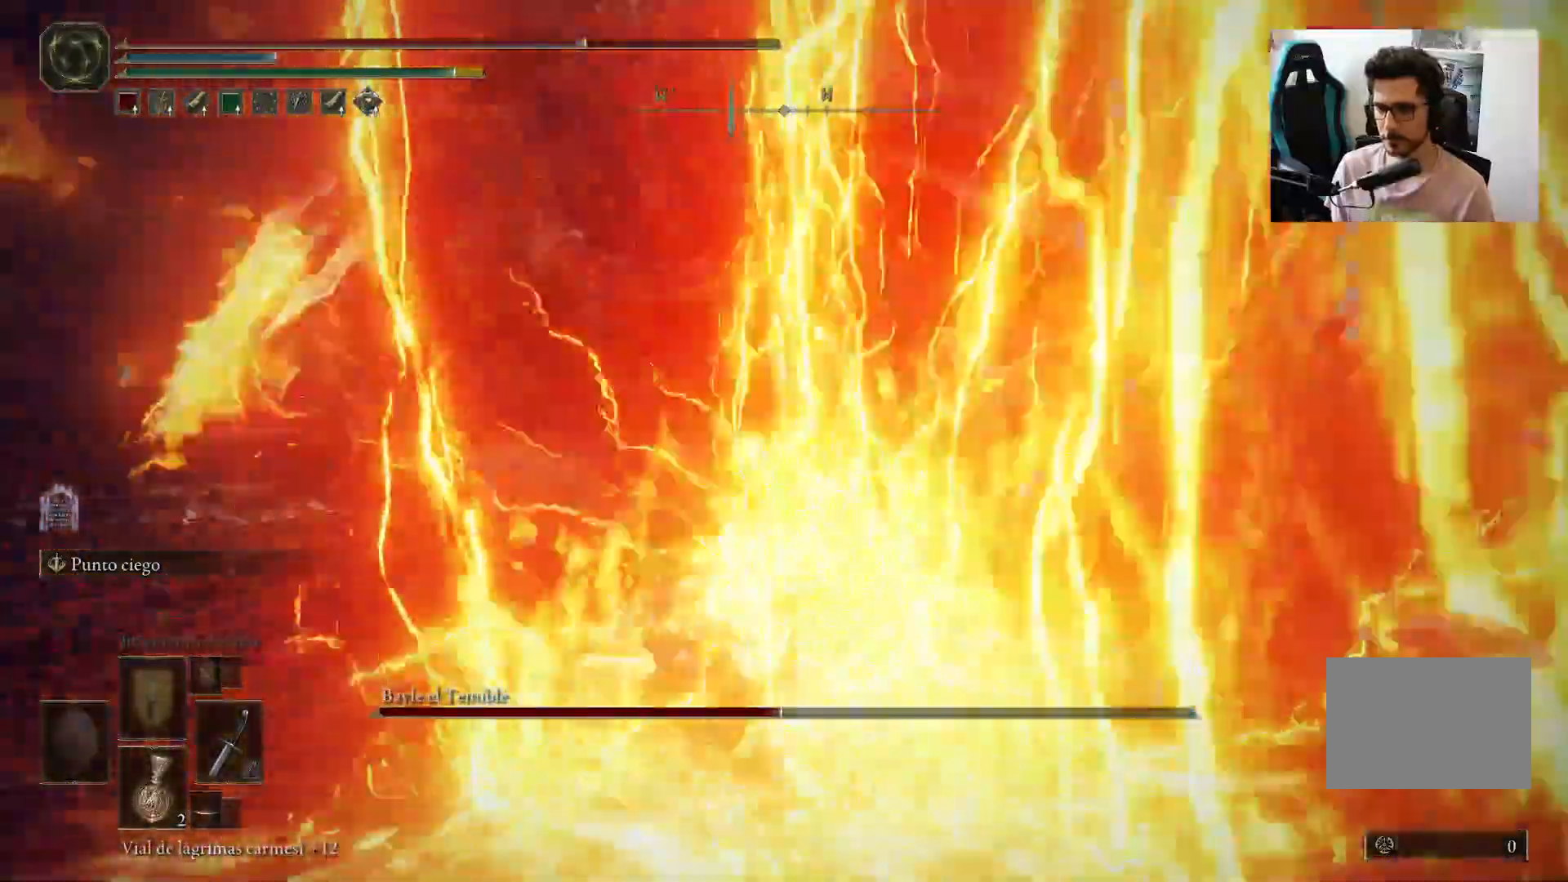
{"dt_ms": 500, "buttons": ["B"], "left_stick": "up-left", "right_stick": "center", "events": [[83, "right_stick", "center"], [300, "left_stick", "up-left"], [483, "B", "down"]]}
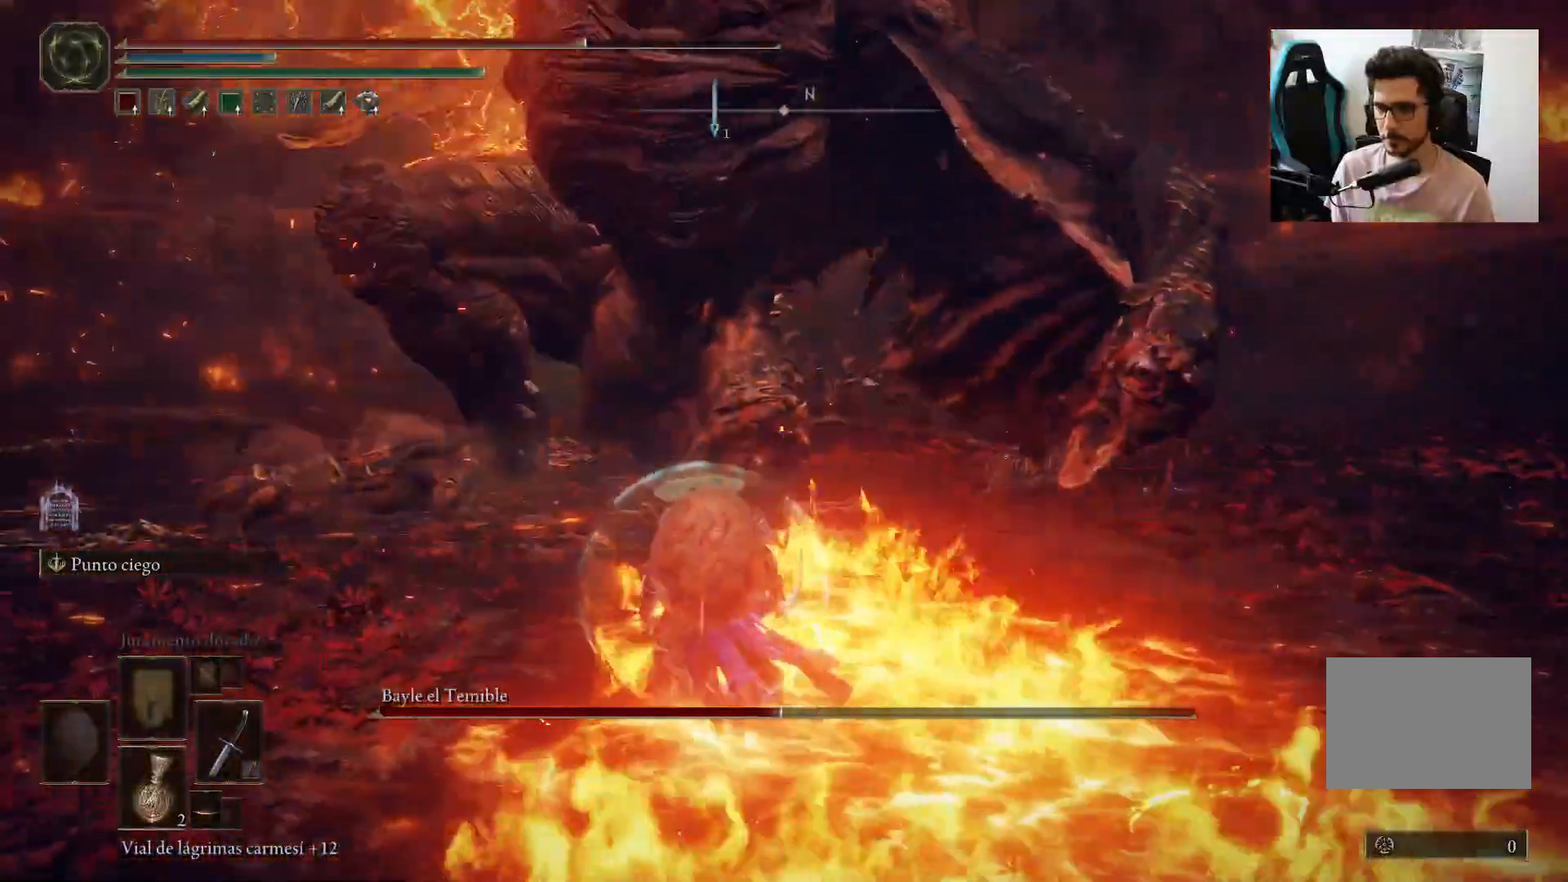
{"dt_ms": 500, "buttons": ["B"], "left_stick": "left", "right_stick": "center", "events": [[17, "left_stick", "left"], [350, "B", "up"], [417, "B", "down"]]}
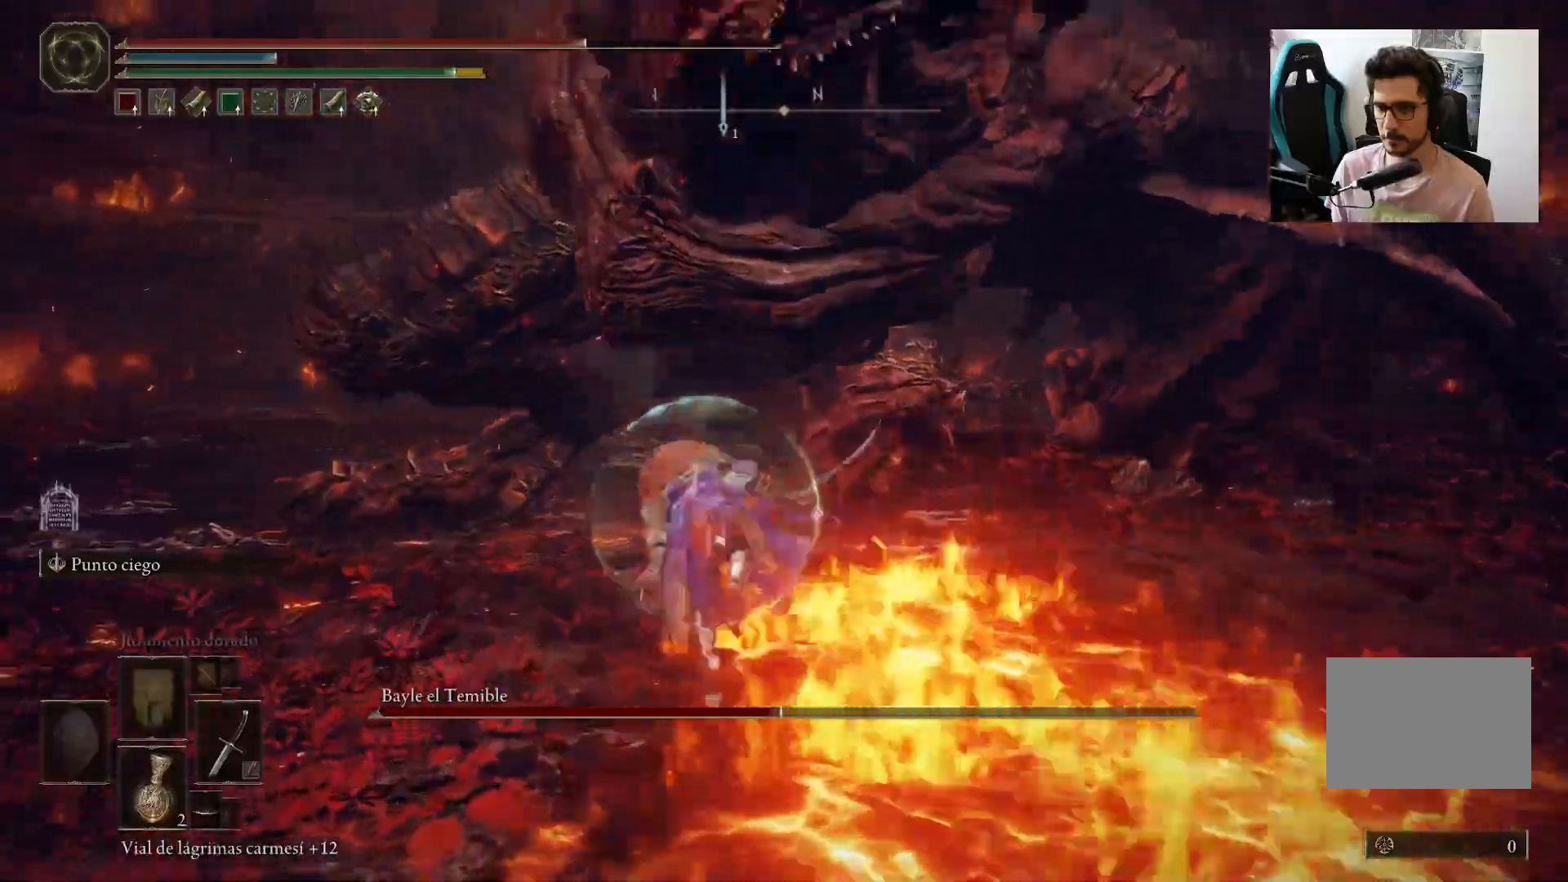
{"dt_ms": 500, "buttons": [], "left_stick": "left", "right_stick": "right", "events": [[17, "B", "up"], [383, "right_stick", "right"]]}
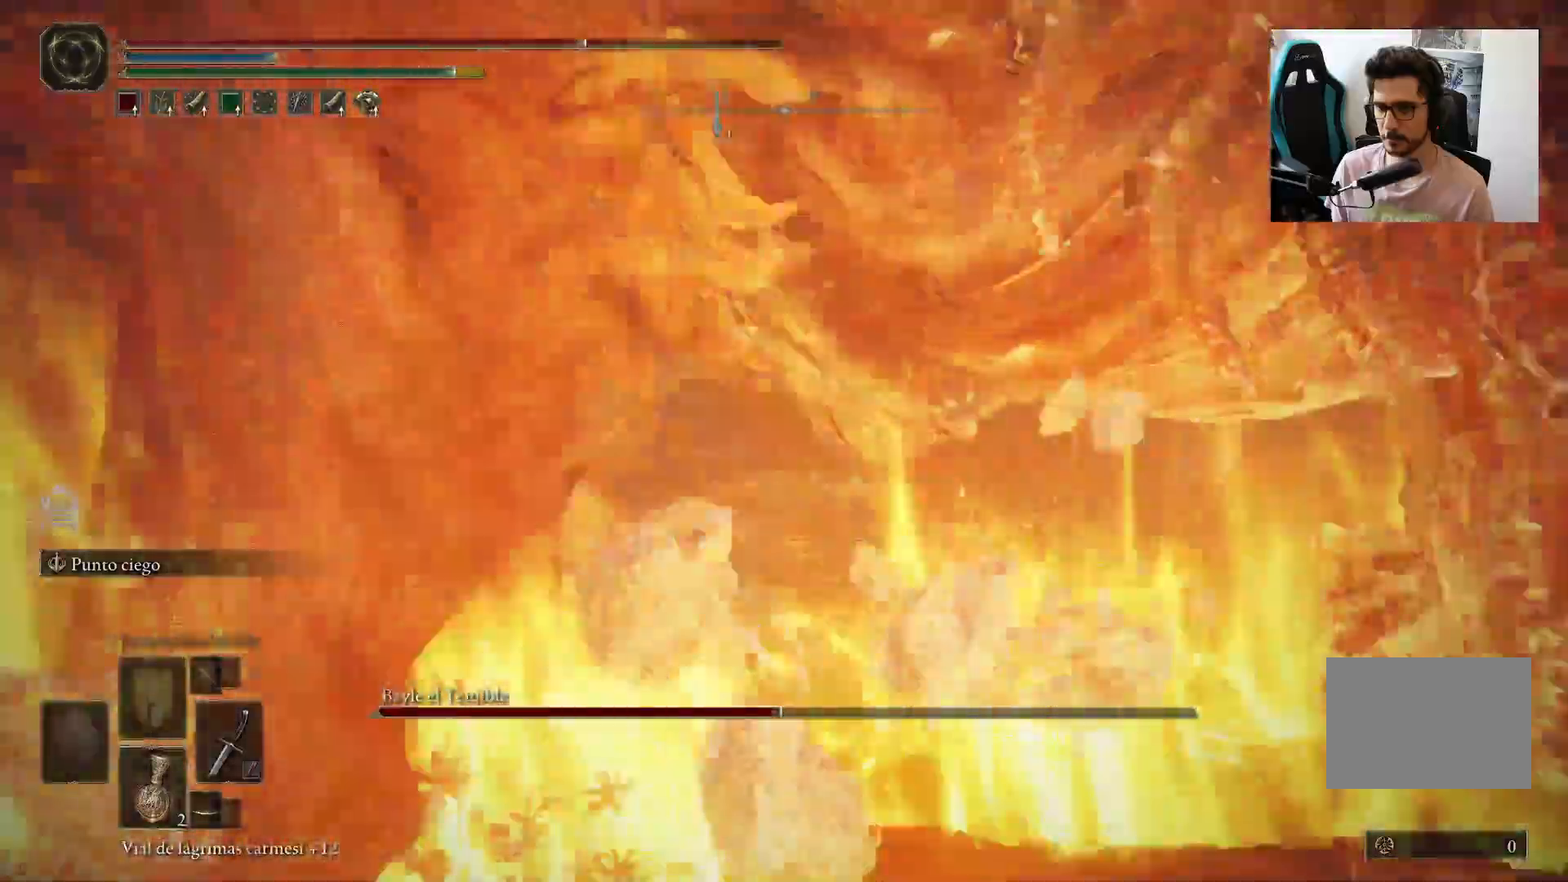
{"dt_ms": 500, "buttons": [], "left_stick": "down", "right_stick": "center", "events": [[150, "left_stick", "down-left"], [183, "right_stick", "center"], [250, "right_stick", "right"], [383, "right_stick", "center"], [483, "left_stick", "down"]]}
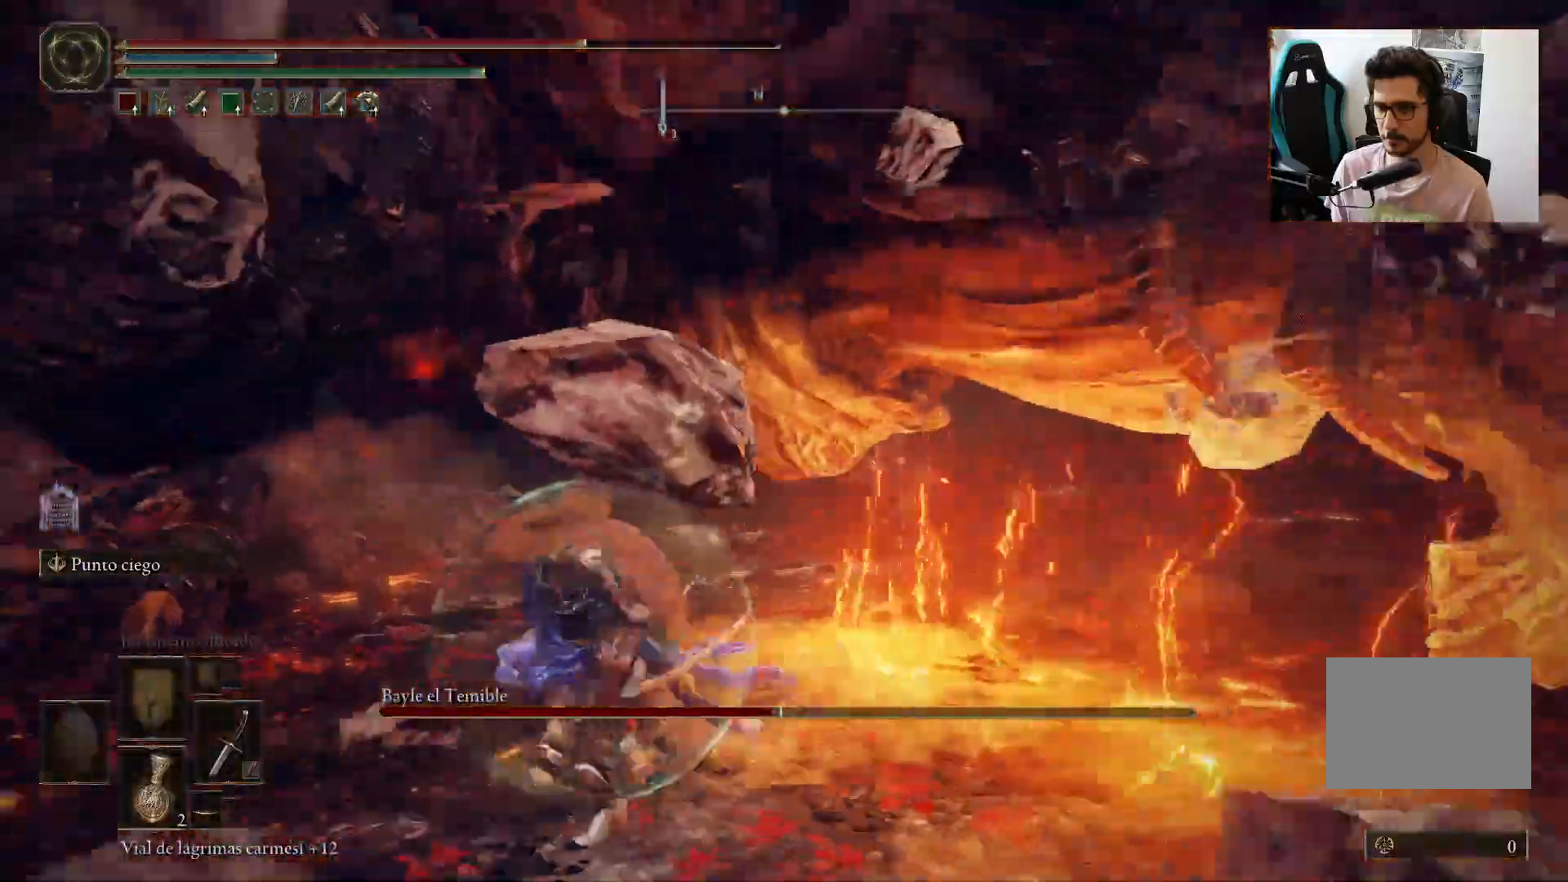
{"dt_ms": 500, "buttons": [], "left_stick": "down-right", "right_stick": "right", "events": [[50, "B", "down"], [150, "B", "up"], [200, "left_stick", "down-right"], [283, "right_stick", "right"]]}
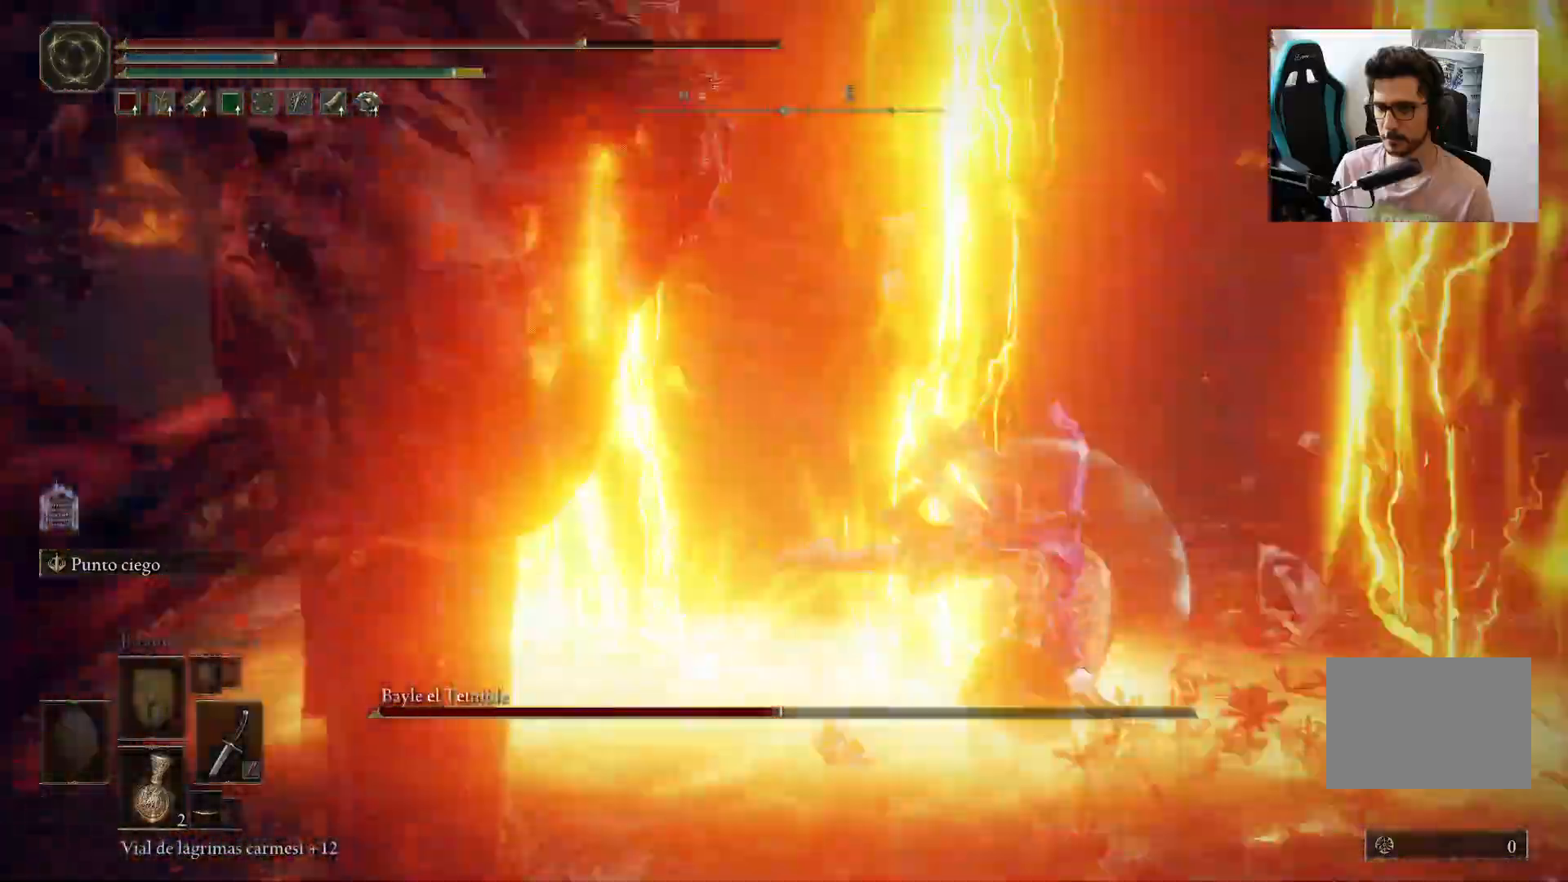
{"dt_ms": 500, "buttons": [], "left_stick": "down-right", "right_stick": "left", "events": [[117, "right_stick", "center"], [167, "left_stick", "right"], [217, "right_stick", "left"], [350, "left_stick", "down-right"]]}
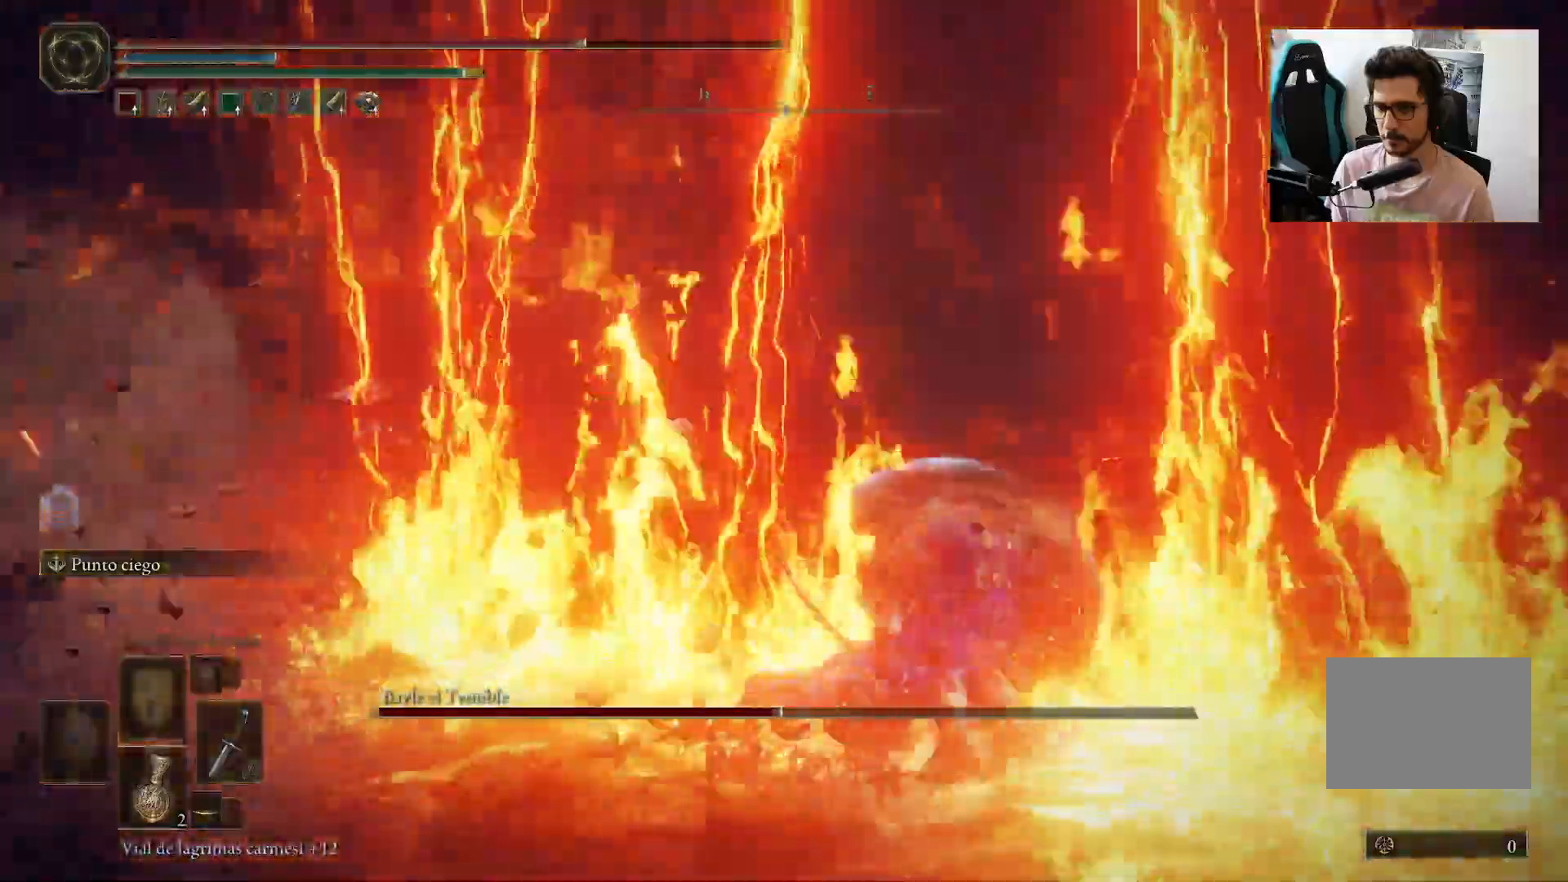
{"dt_ms": 500, "buttons": [], "left_stick": "left", "right_stick": "center", "events": [[67, "left_stick", "down"], [317, "right_stick", "center"], [483, "left_stick", "left"]]}
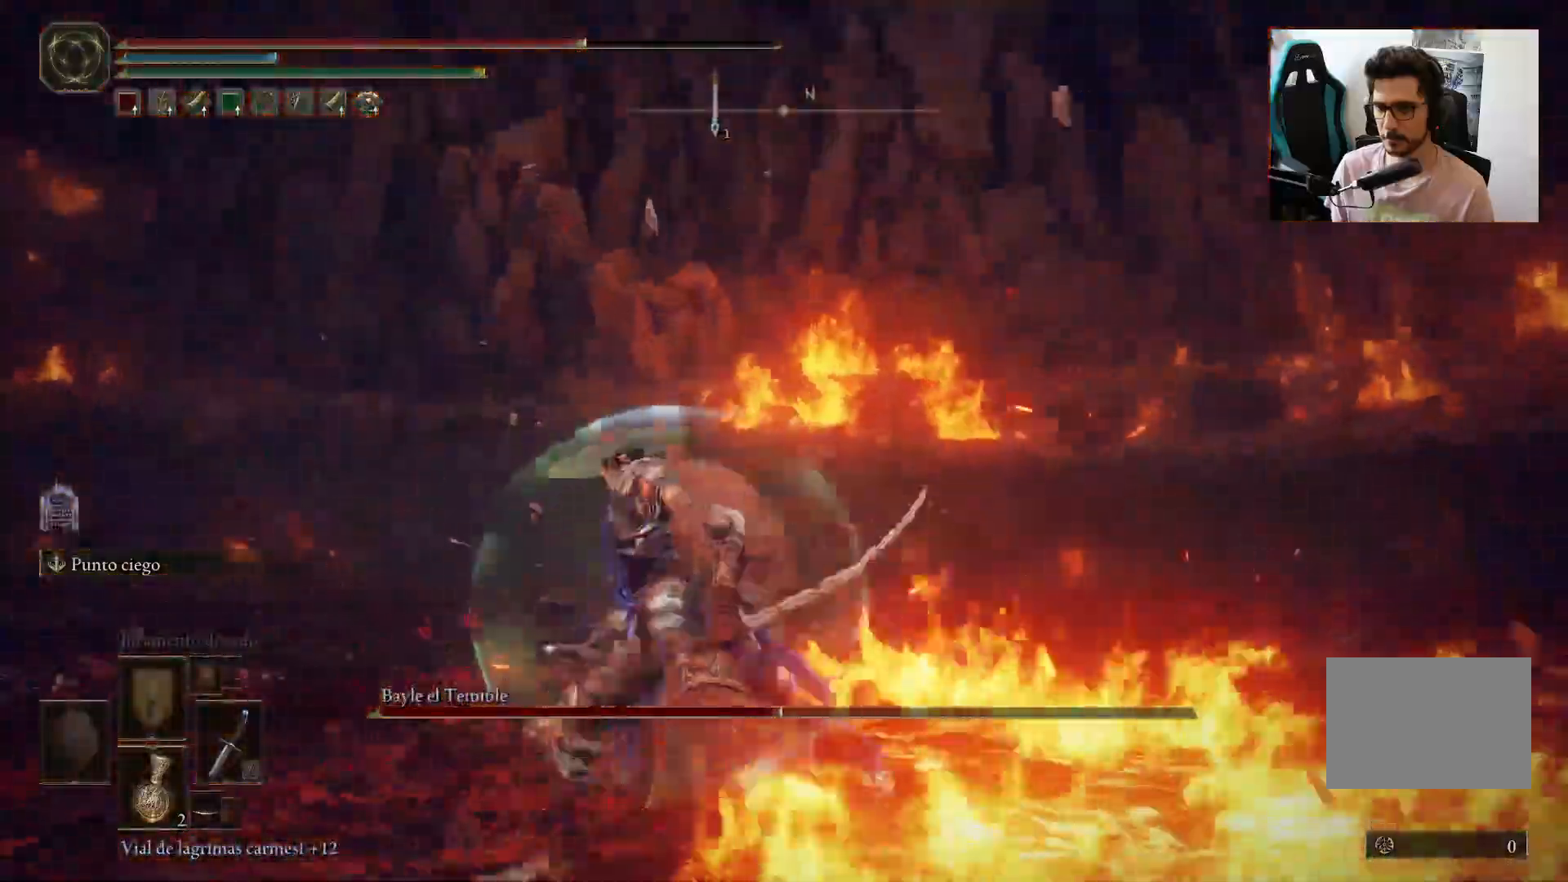
{"dt_ms": 500, "buttons": [], "left_stick": "up-left", "right_stick": "right", "events": [[183, "left_stick", "up-left"], [267, "right_stick", "right"]]}
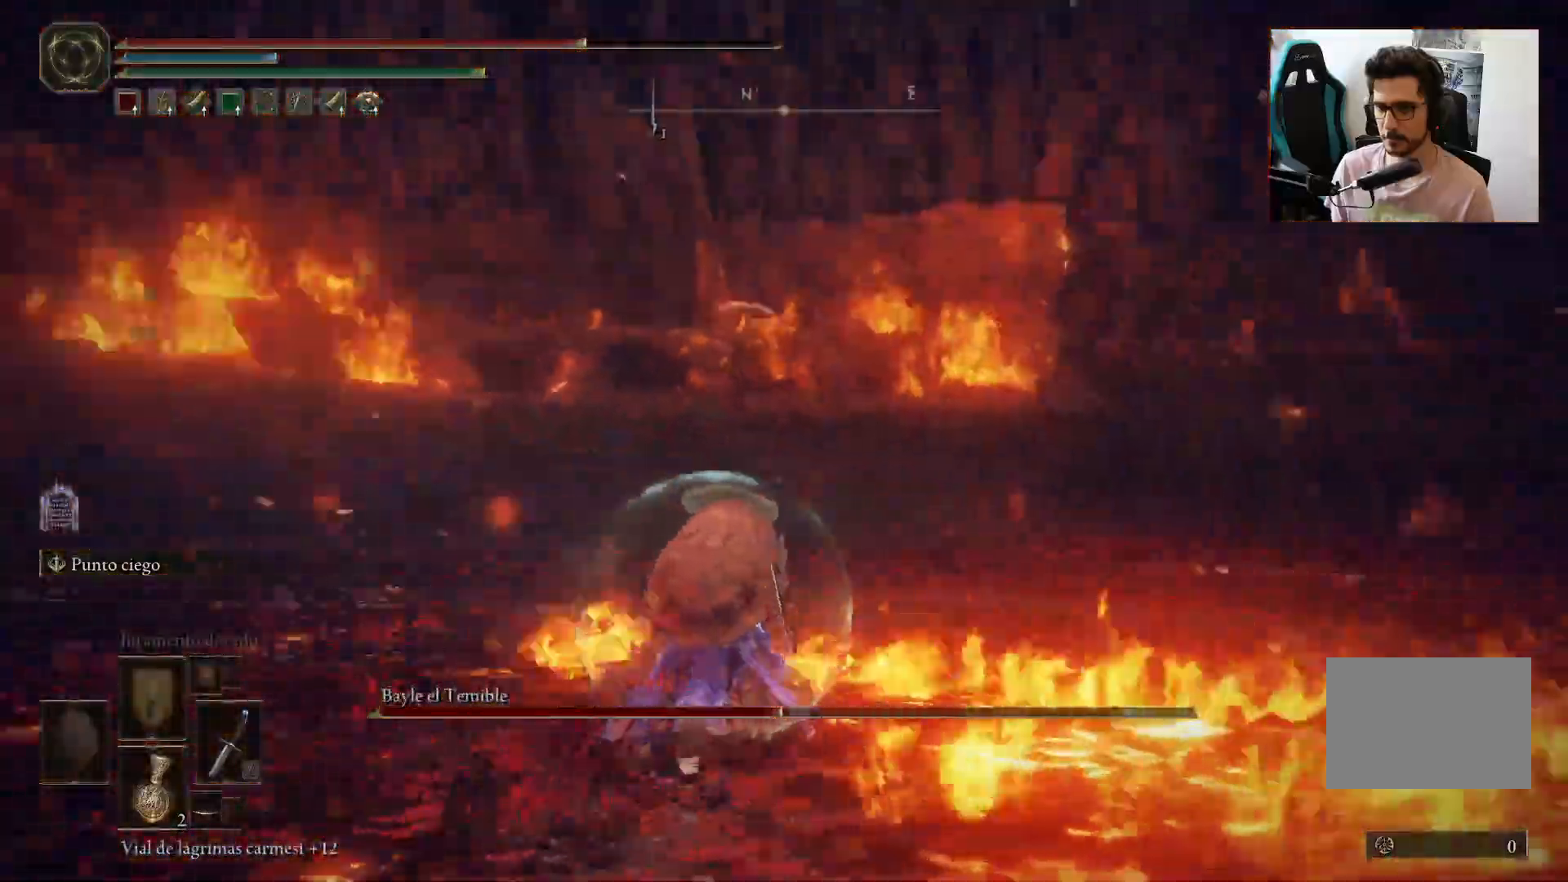
{"dt_ms": 500, "buttons": [], "left_stick": "down", "right_stick": "right", "events": [[217, "left_stick", "down-left"], [350, "left_stick", "down"]]}
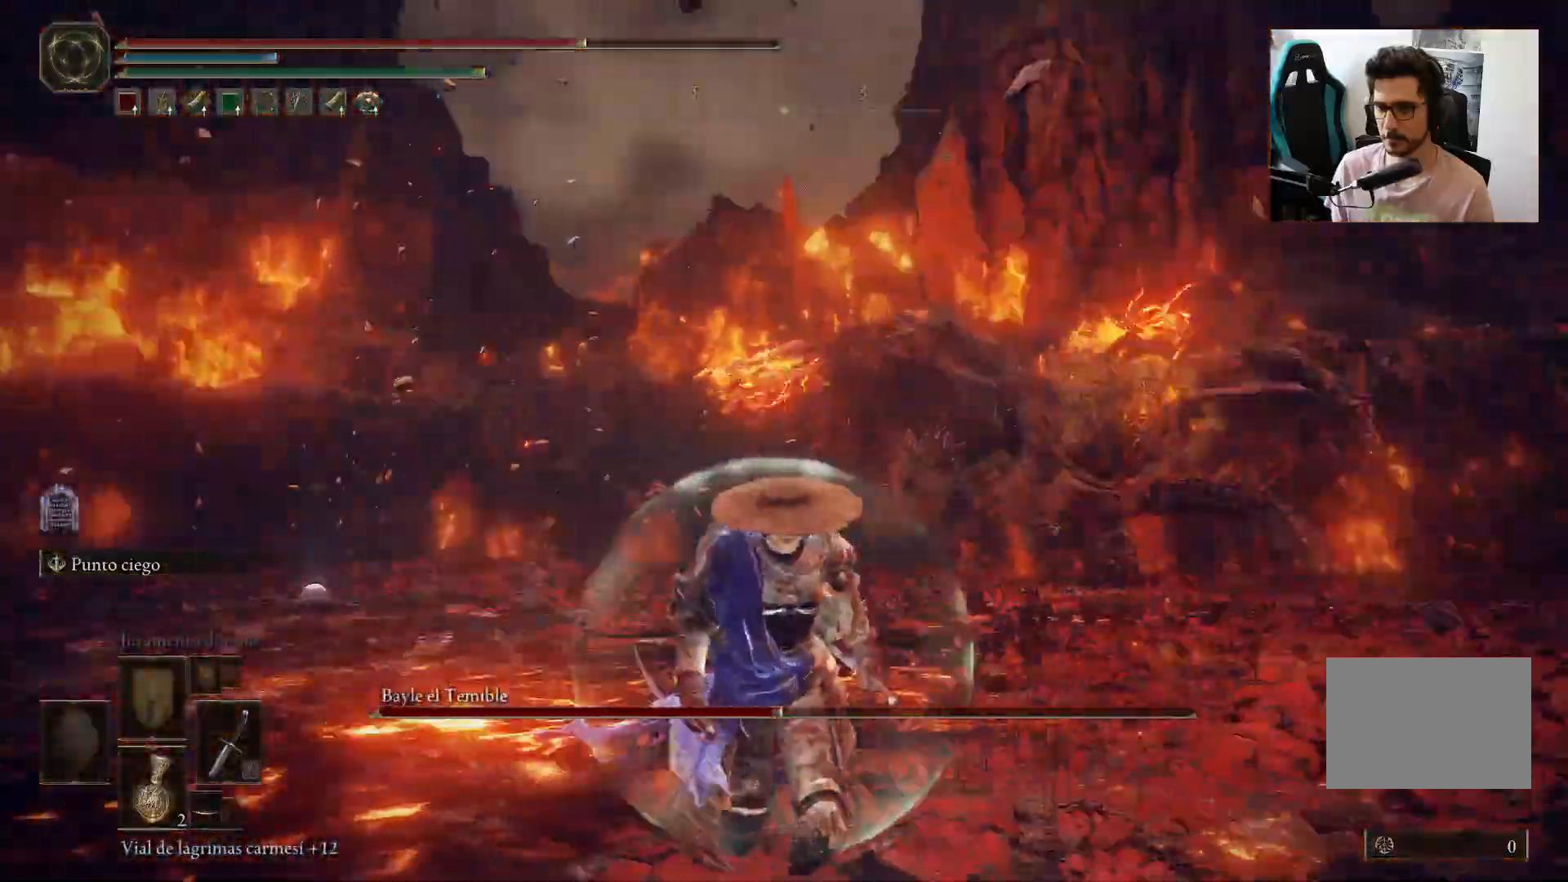
{"dt_ms": 500, "buttons": [], "left_stick": "down", "right_stick": "center", "events": [[50, "right_stick", "center"]]}
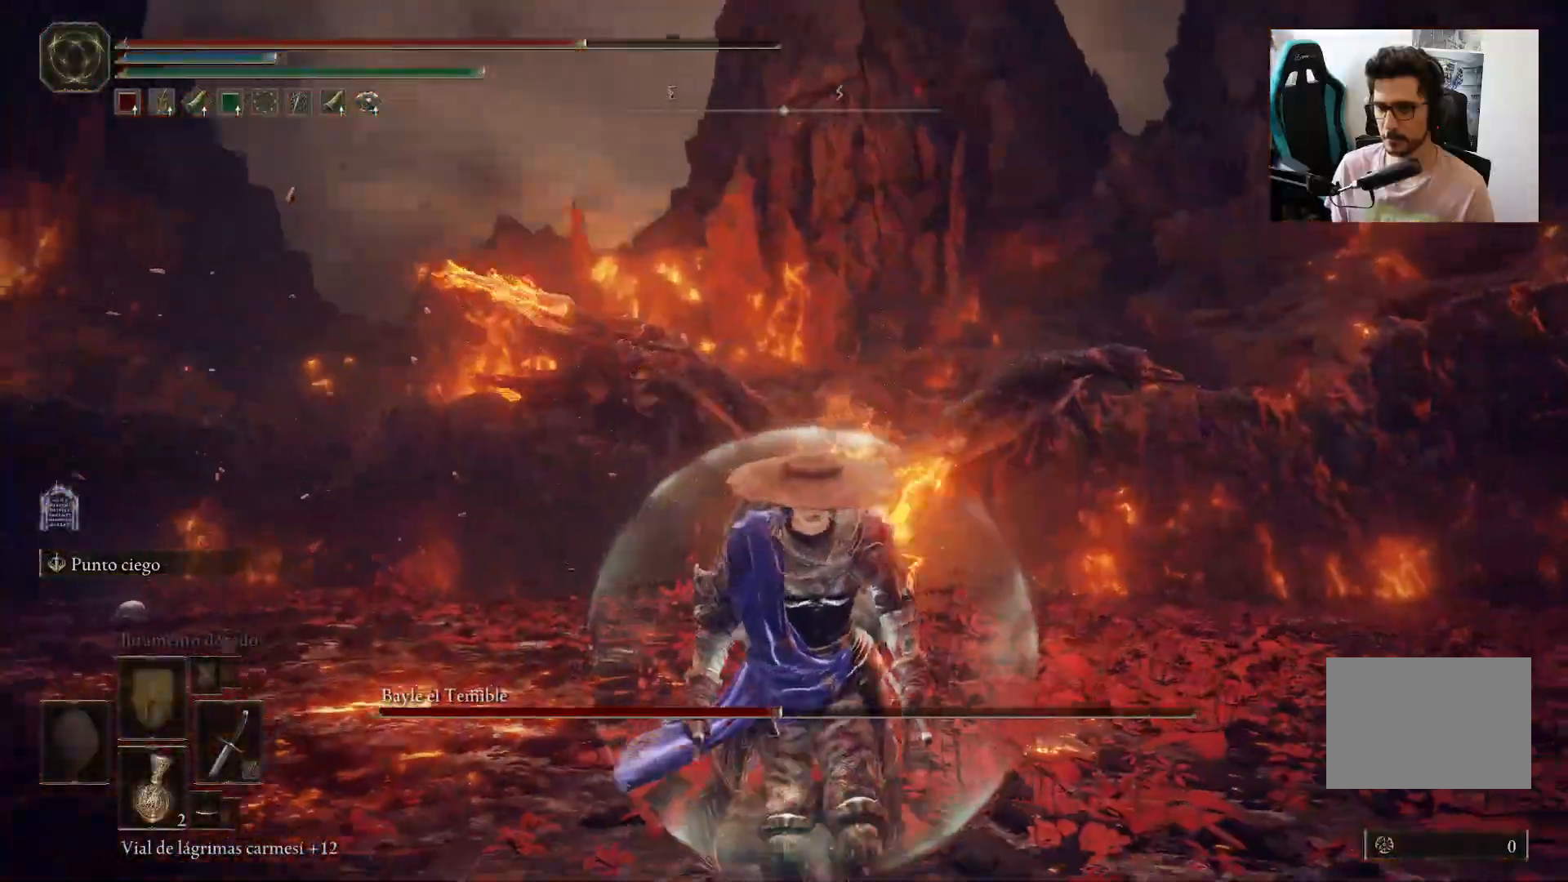
{"dt_ms": 500, "buttons": [], "left_stick": "down-right", "right_stick": "center", "events": [[50, "right_stick", "down"], [183, "right_stick", "center"], [450, "left_stick", "down-right"]]}
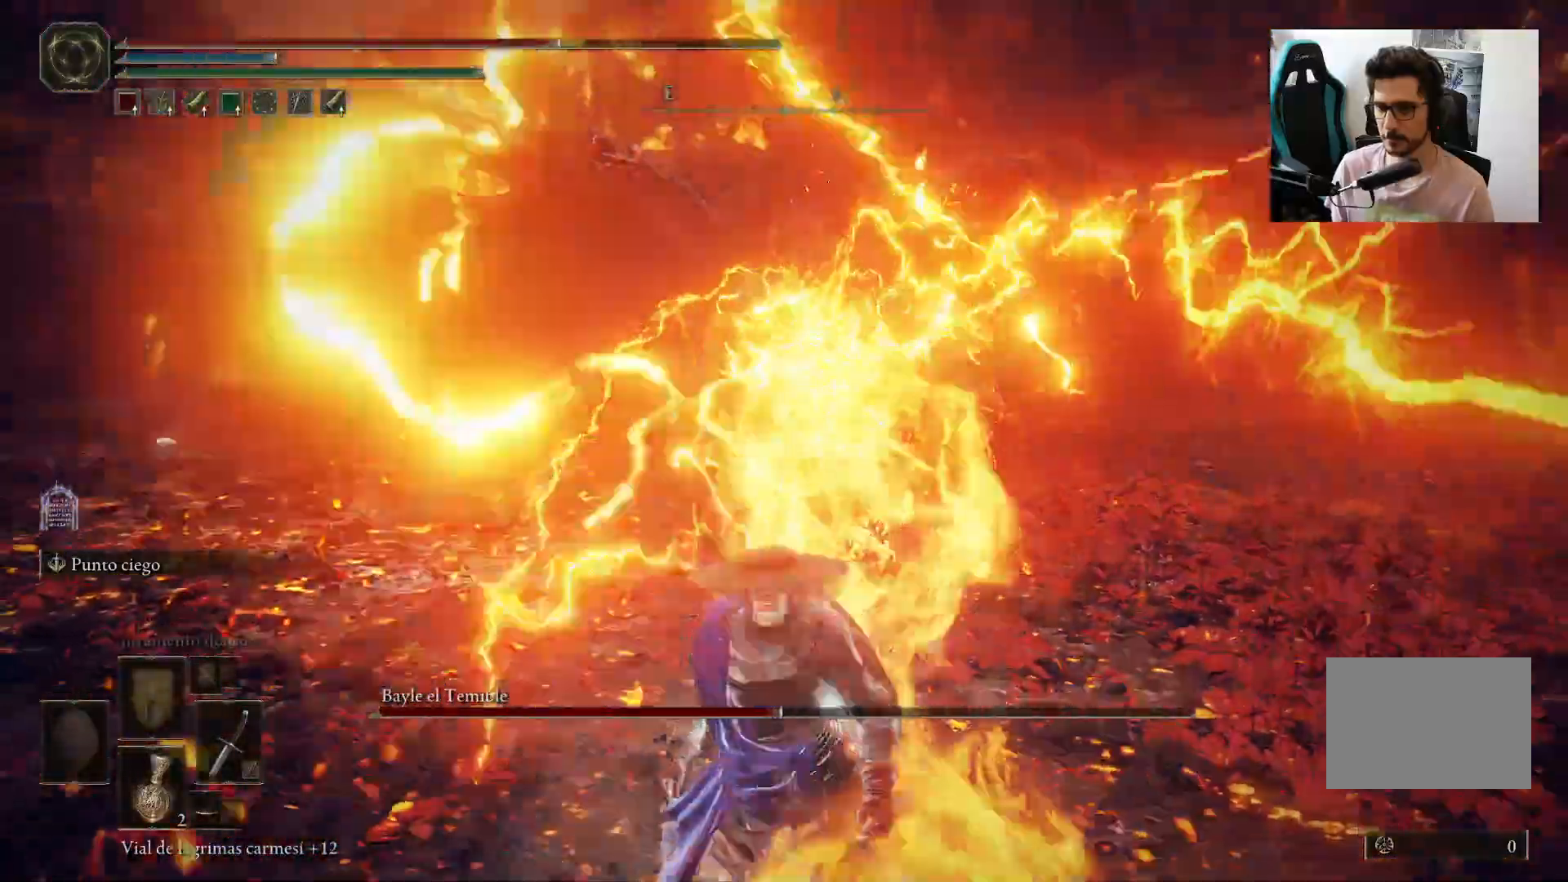
{"dt_ms": 500, "buttons": [], "left_stick": "center", "right_stick": "center", "events": [[17, "B", "down"], [117, "B", "up"], [200, "B", "down"], [250, "B", "up"], [367, "B", "down"], [417, "B", "up"], [417, "left_stick", "center"]]}
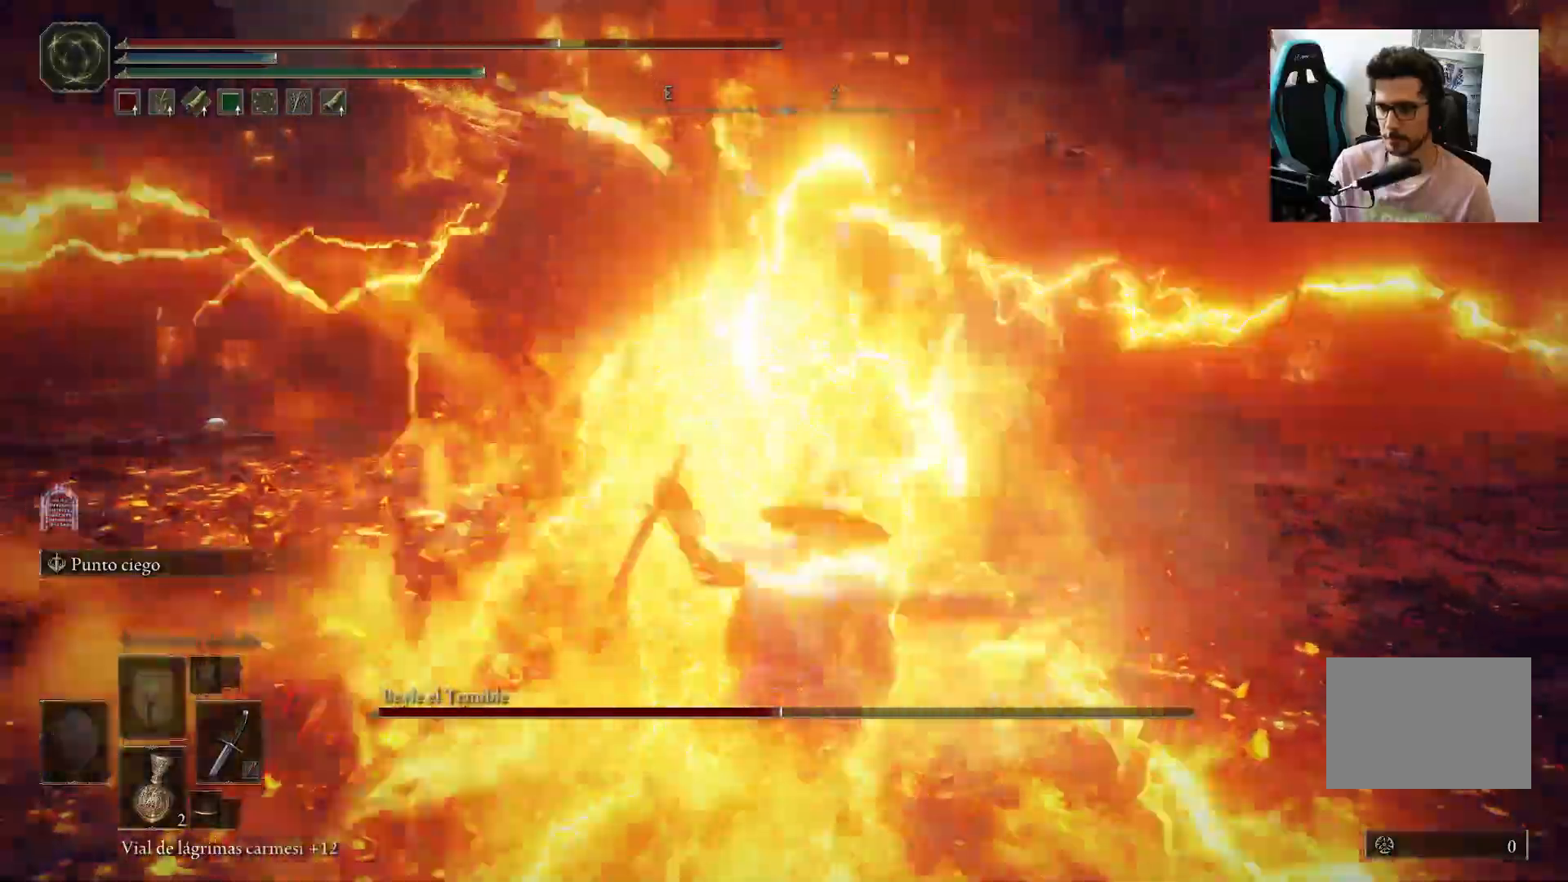
{"dt_ms": 500, "buttons": [], "left_stick": "down", "right_stick": "center", "events": [[17, "B", "down"], [17, "left_stick", "down"], [117, "B", "up"], [217, "B", "down"], [283, "B", "up"], [383, "B", "down"], [483, "B", "up"]]}
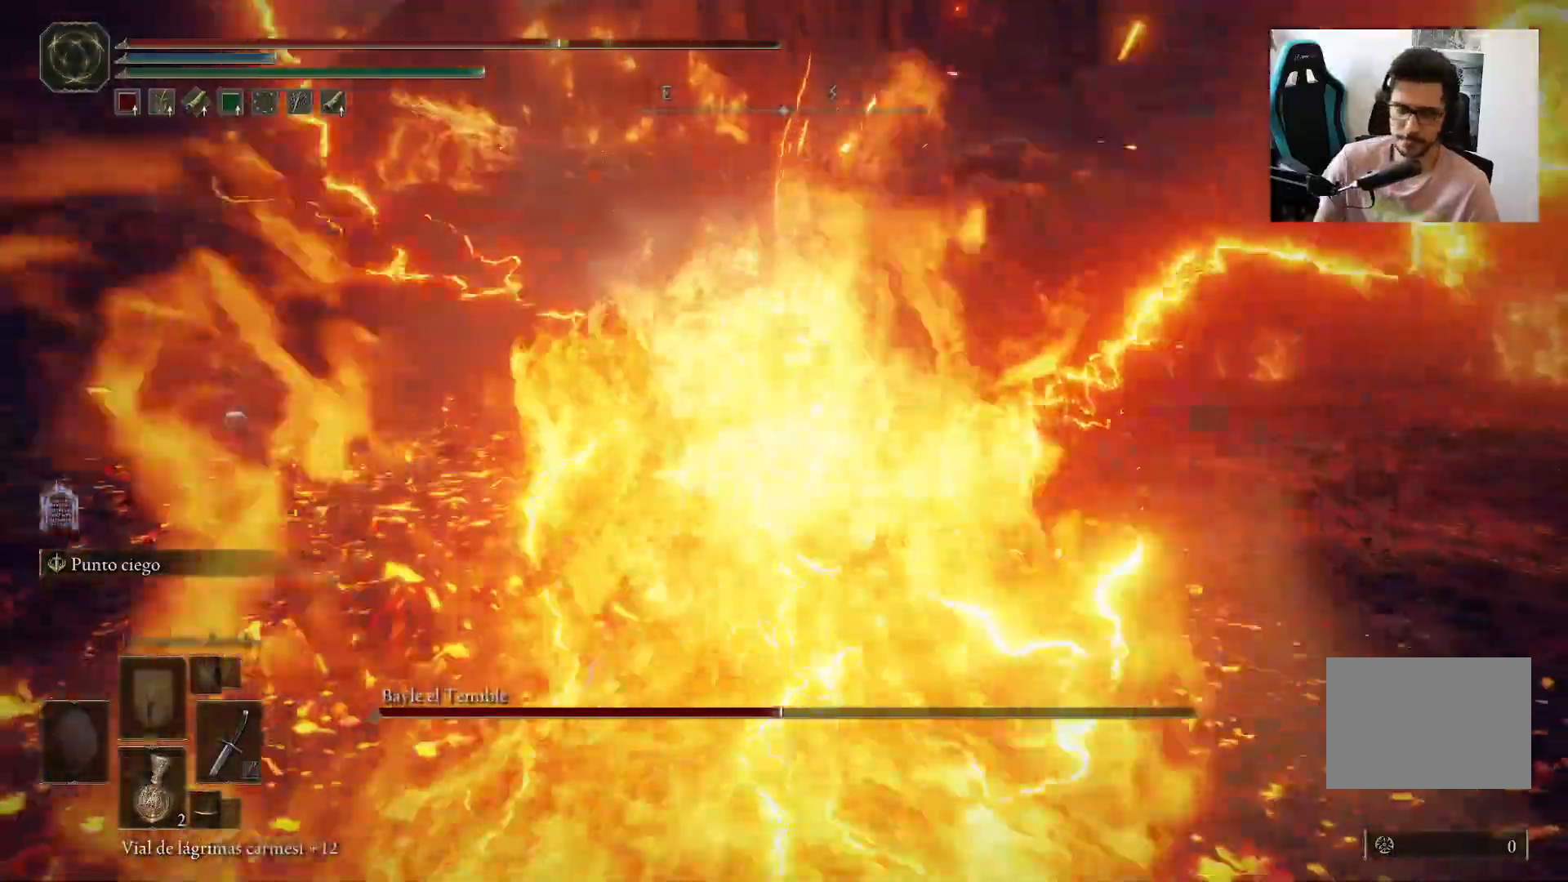
{"dt_ms": 500, "buttons": ["B"], "left_stick": "down", "right_stick": "center", "events": [[83, "B", "down"], [183, "B", "up"], [250, "B", "down"], [350, "B", "up"], [417, "B", "down"]]}